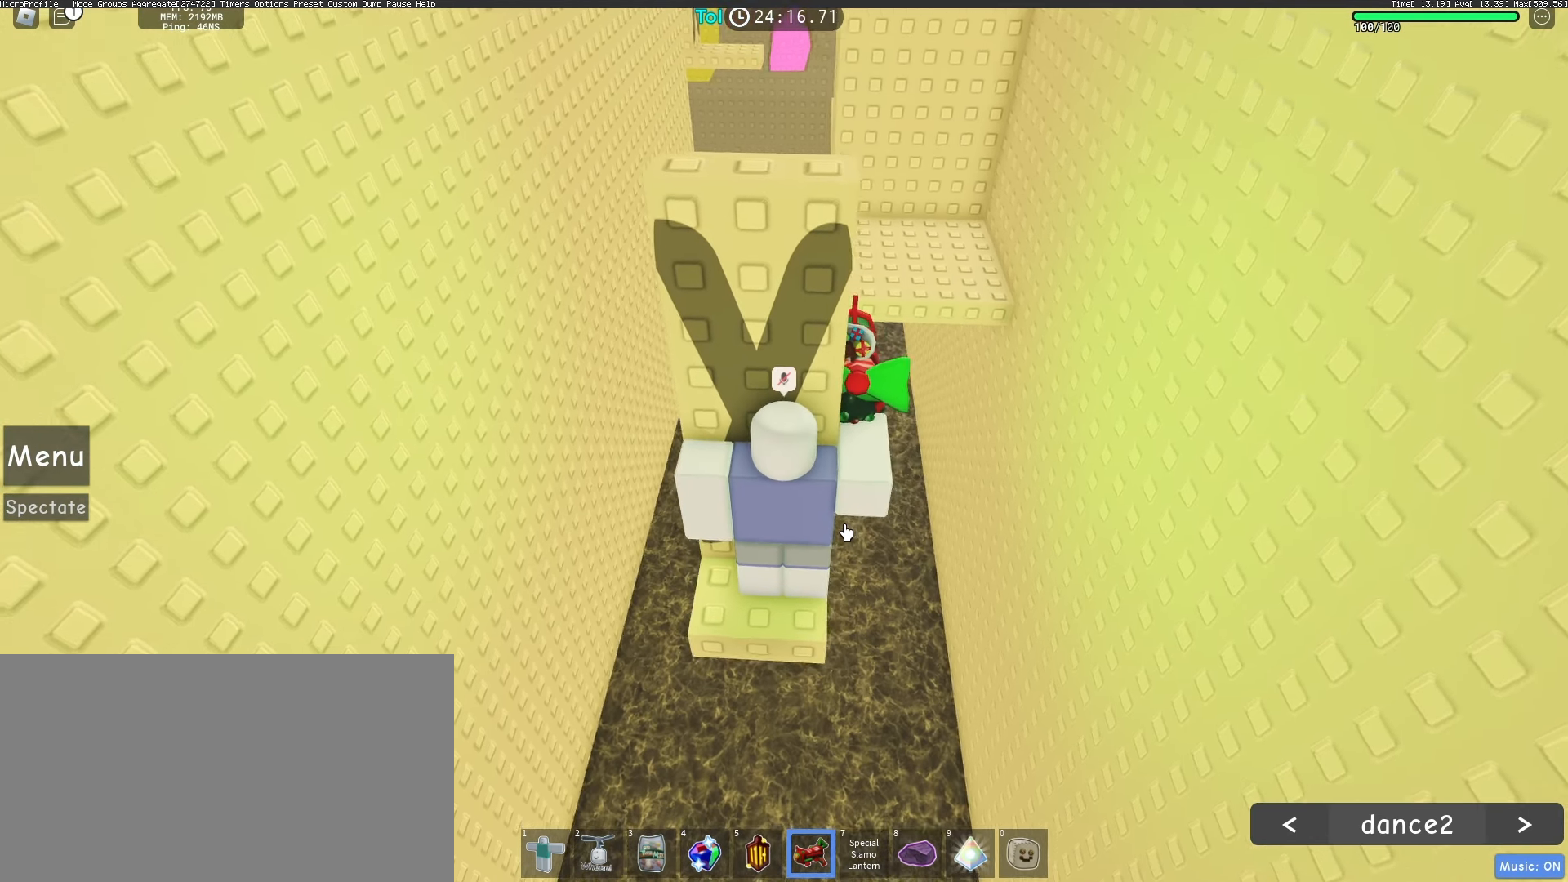
Gameplay with keyboard and mouse; each line is a JSON object with the keys and mouse buttons held at the frame after it. "events" lists presses ("down") and releases ("up") of "a", "ctrl", "d", "e", "q", "s", "shift", "space", "w", "mouse_left", "mouse_wheel", "mouse_right", "mouse_mb4" and "mouse_mb5" between this image and that frame as [ms after this image, input, new state], when the widget could be followed in between. "mouse_left", "mouse_wheel", "mouse_right", "mouse_mb4", "mouse_mb5" = the "left", "wheel", "right", "mb4", "mb5" buttons of the "mouse" list. No other keys are recorded. "wheel" means that the mouse wheel is clicked or scrolled. Mouse movement is not recorded.
{"keys": ["w"], "mouse": ["right"], "events": []}
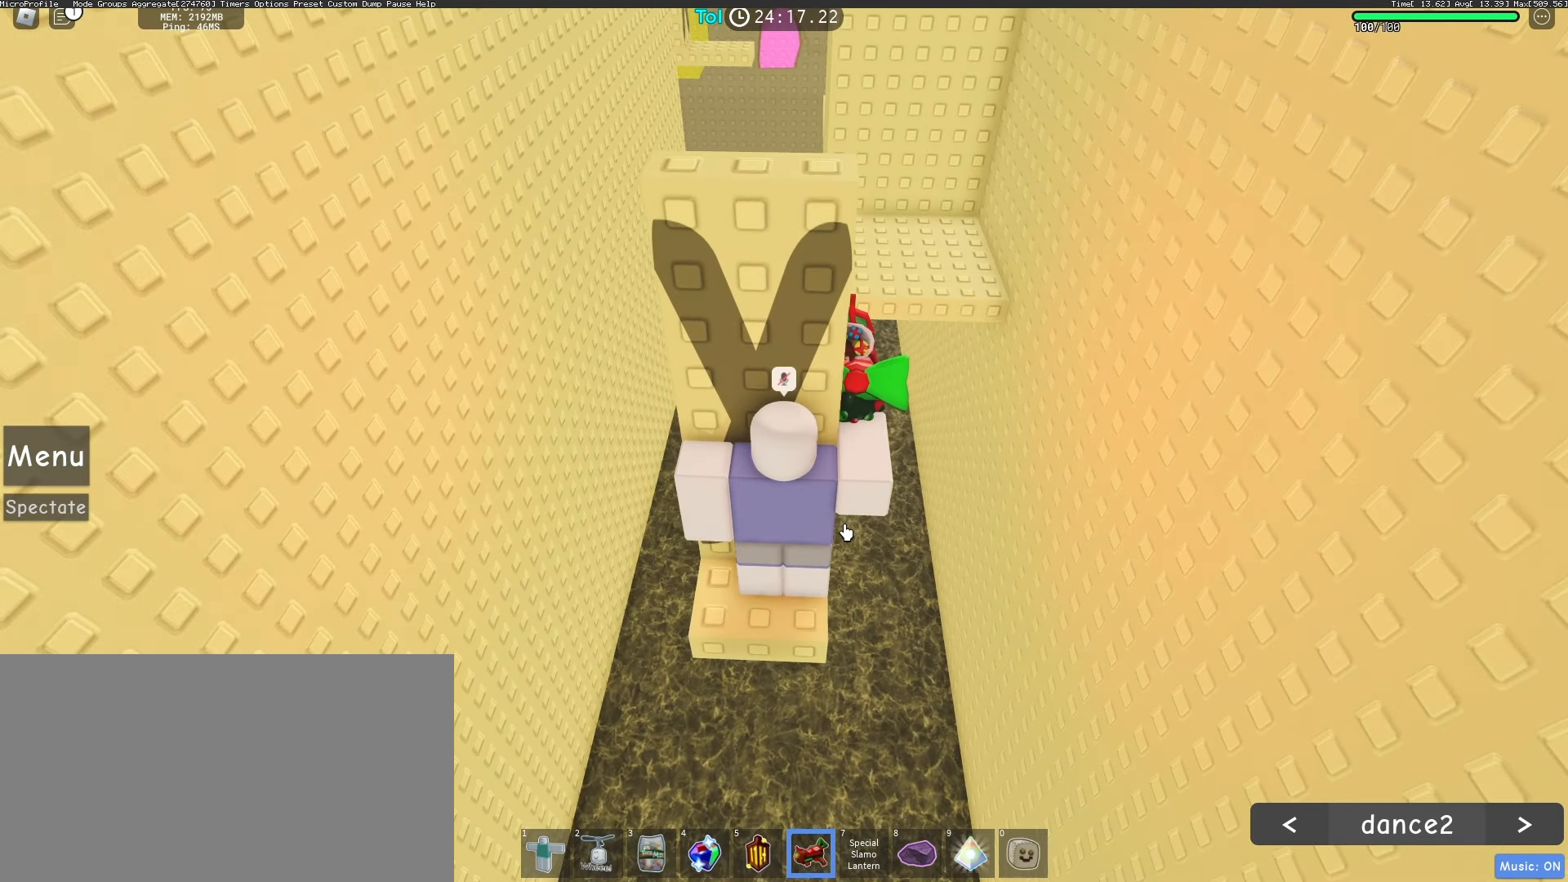
{"keys": ["w"], "mouse": ["right"], "events": []}
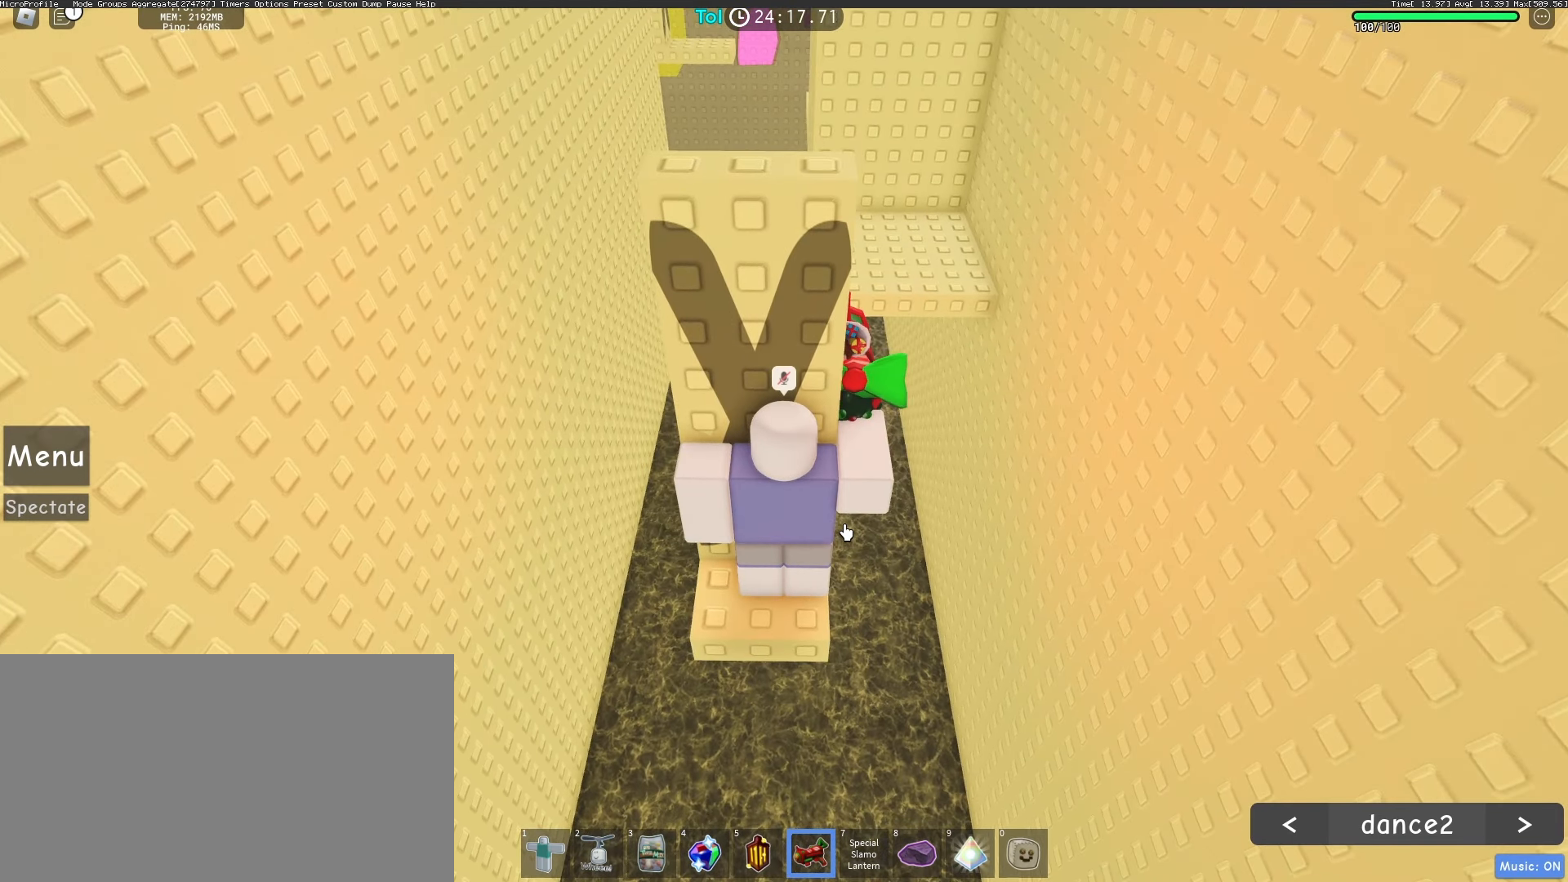
{"keys": ["w"], "mouse": ["right"], "events": [[200, "d", "down"], [250, "d", "up"]]}
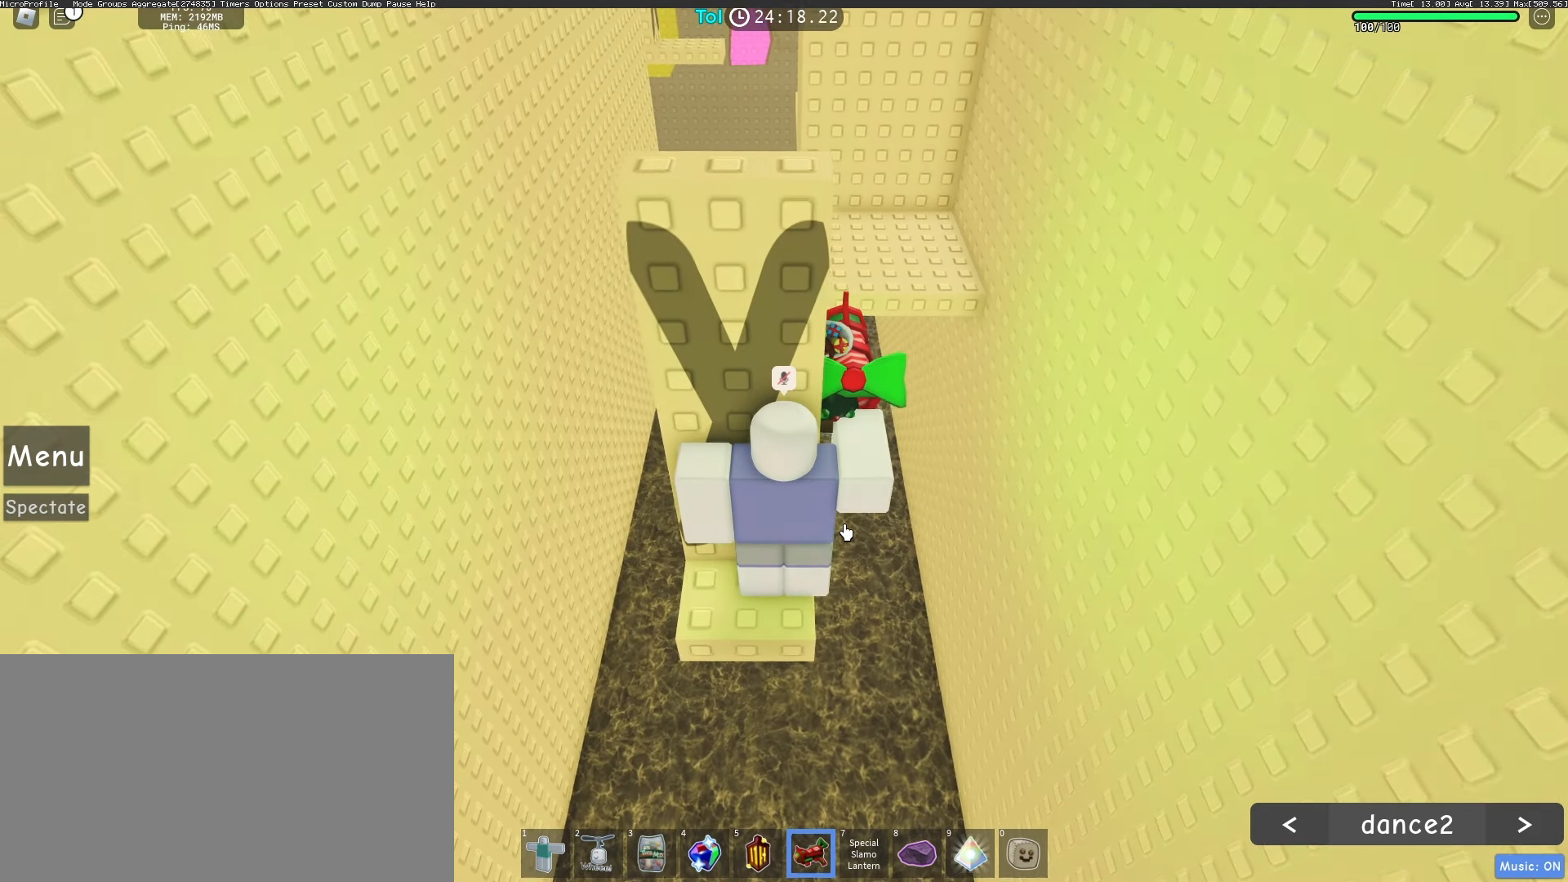
{"keys": ["w"], "mouse": ["right"], "events": []}
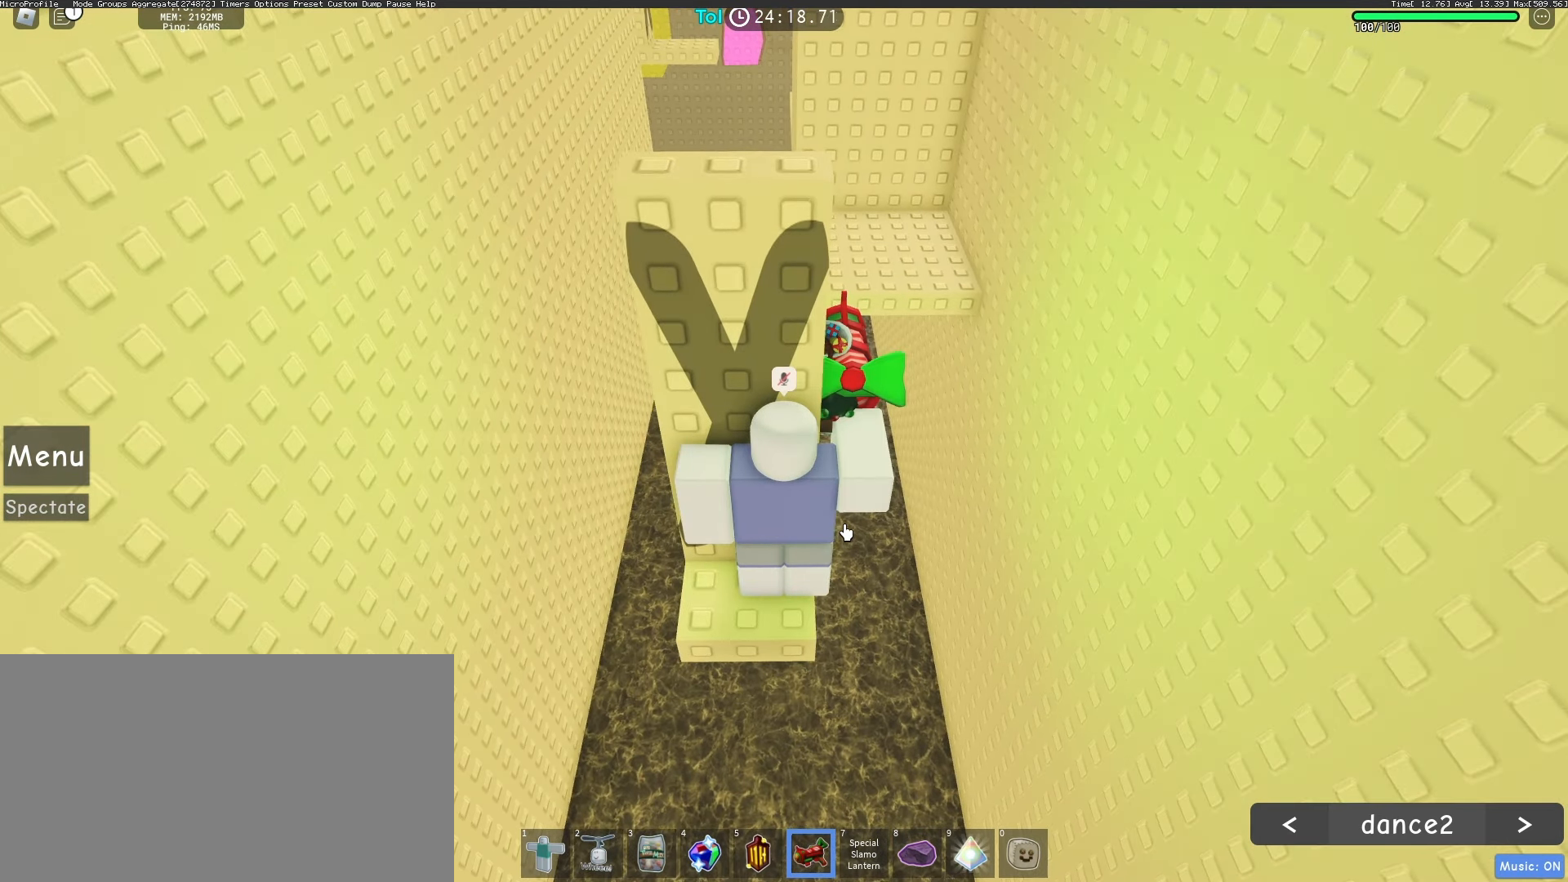
{"keys": ["w"], "mouse": ["right"], "events": []}
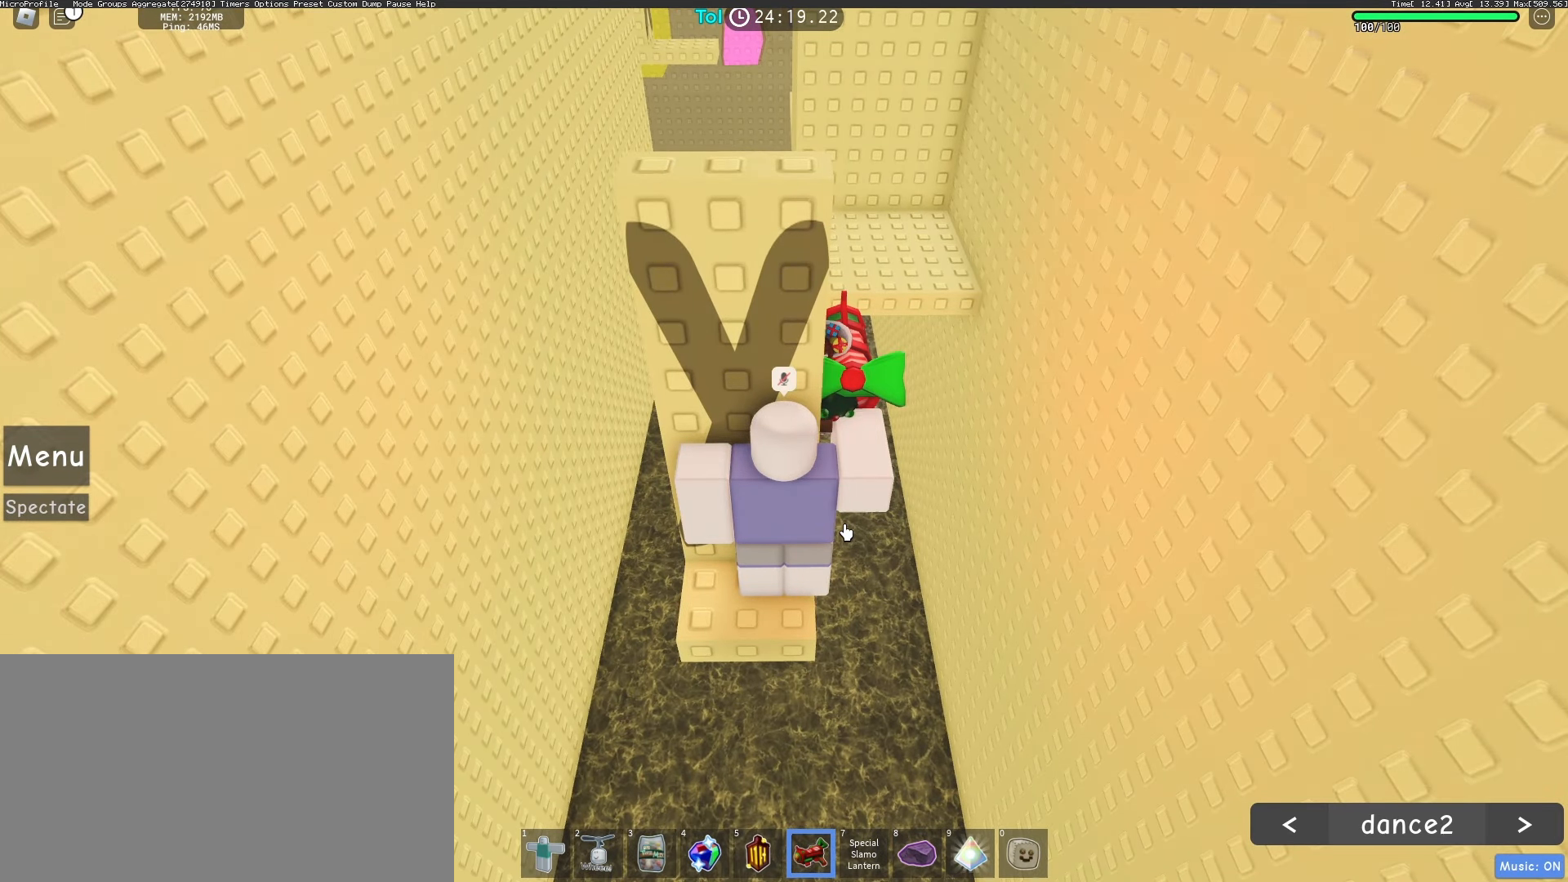
{"keys": ["w"], "mouse": ["right"], "events": []}
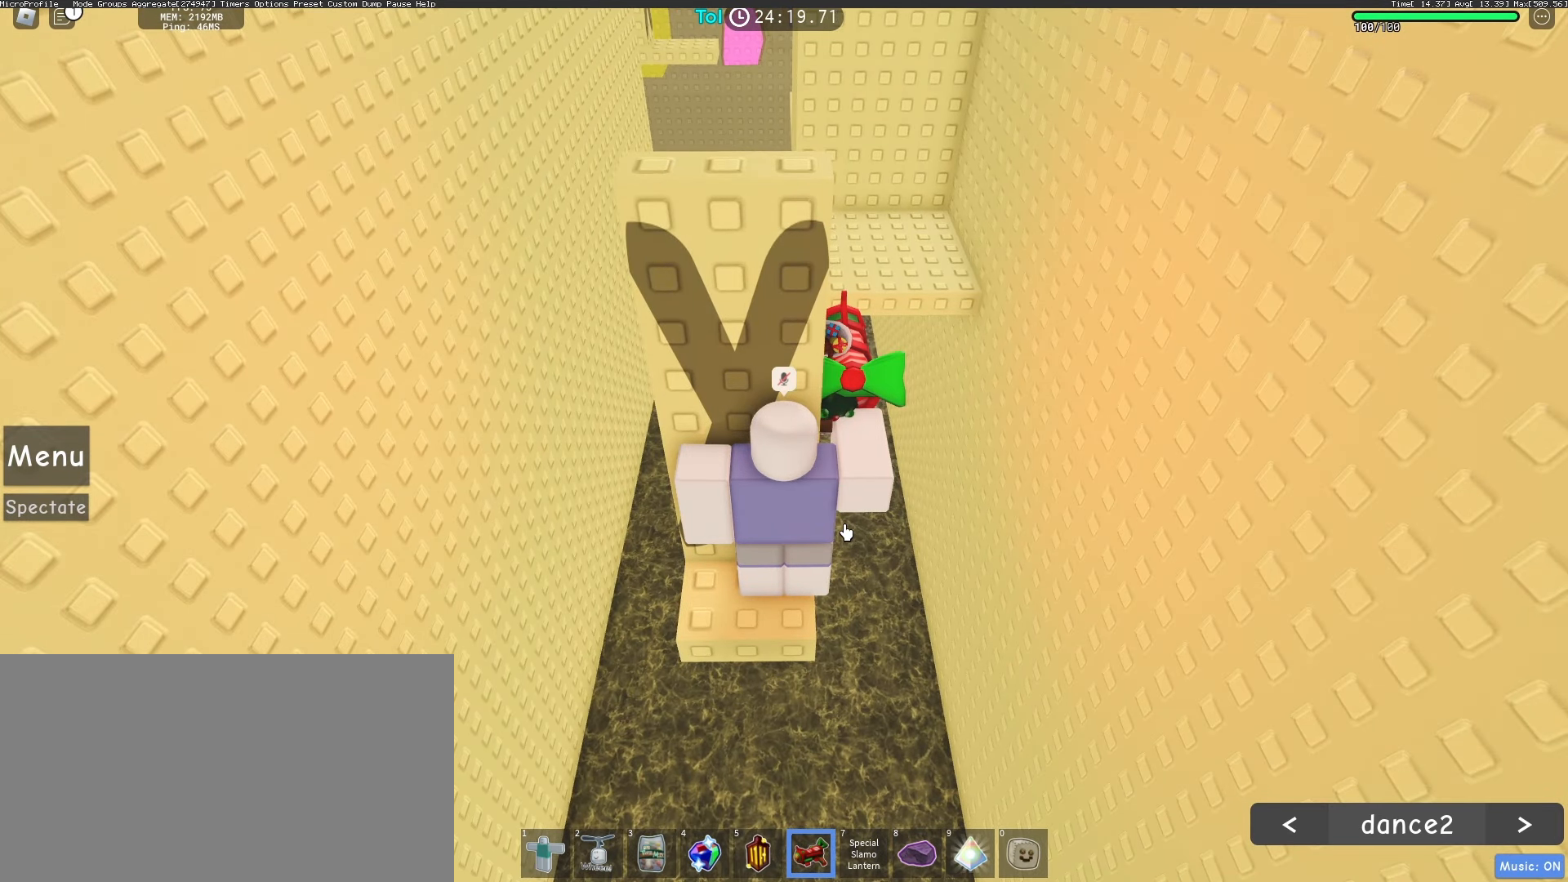
{"keys": ["w"], "mouse": [], "events": [[150, "mouse_right", "up"]]}
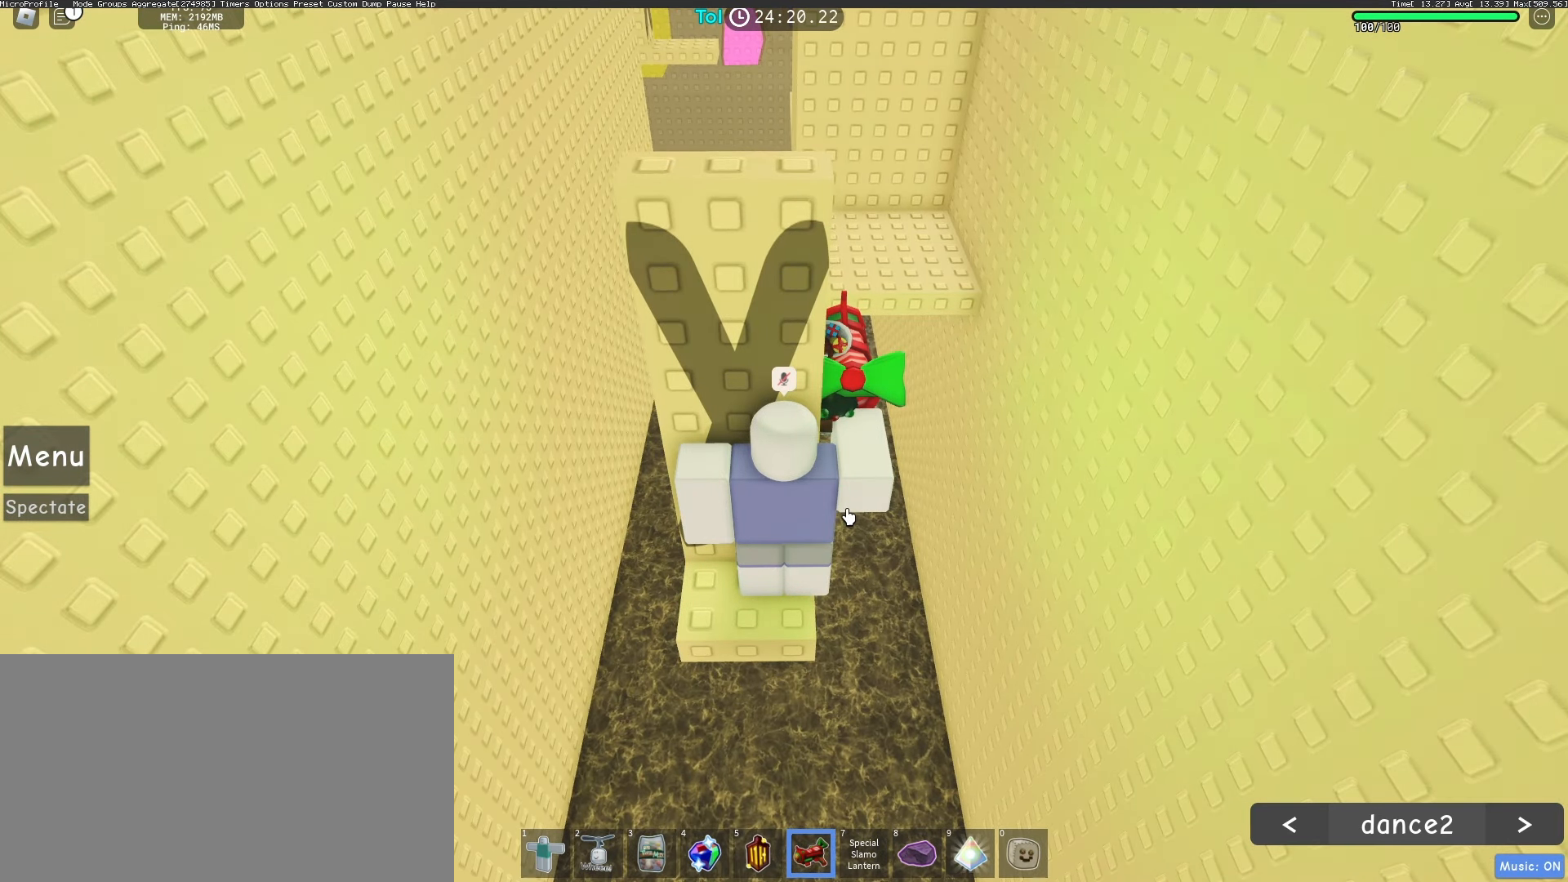
{"keys": ["w"], "mouse": [], "events": []}
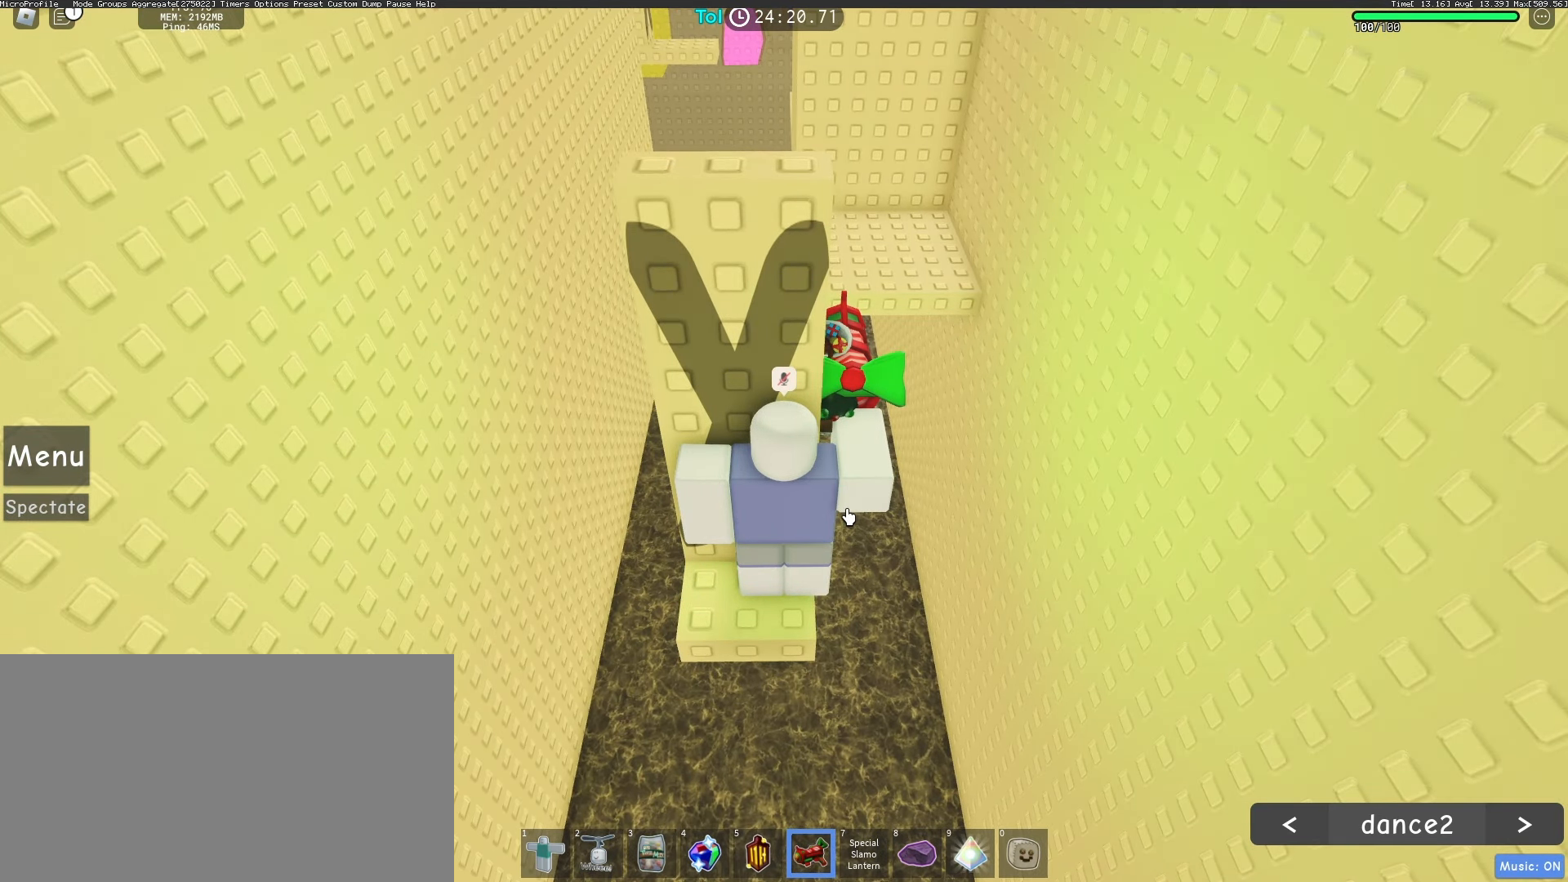
{"keys": ["w"], "mouse": [], "events": []}
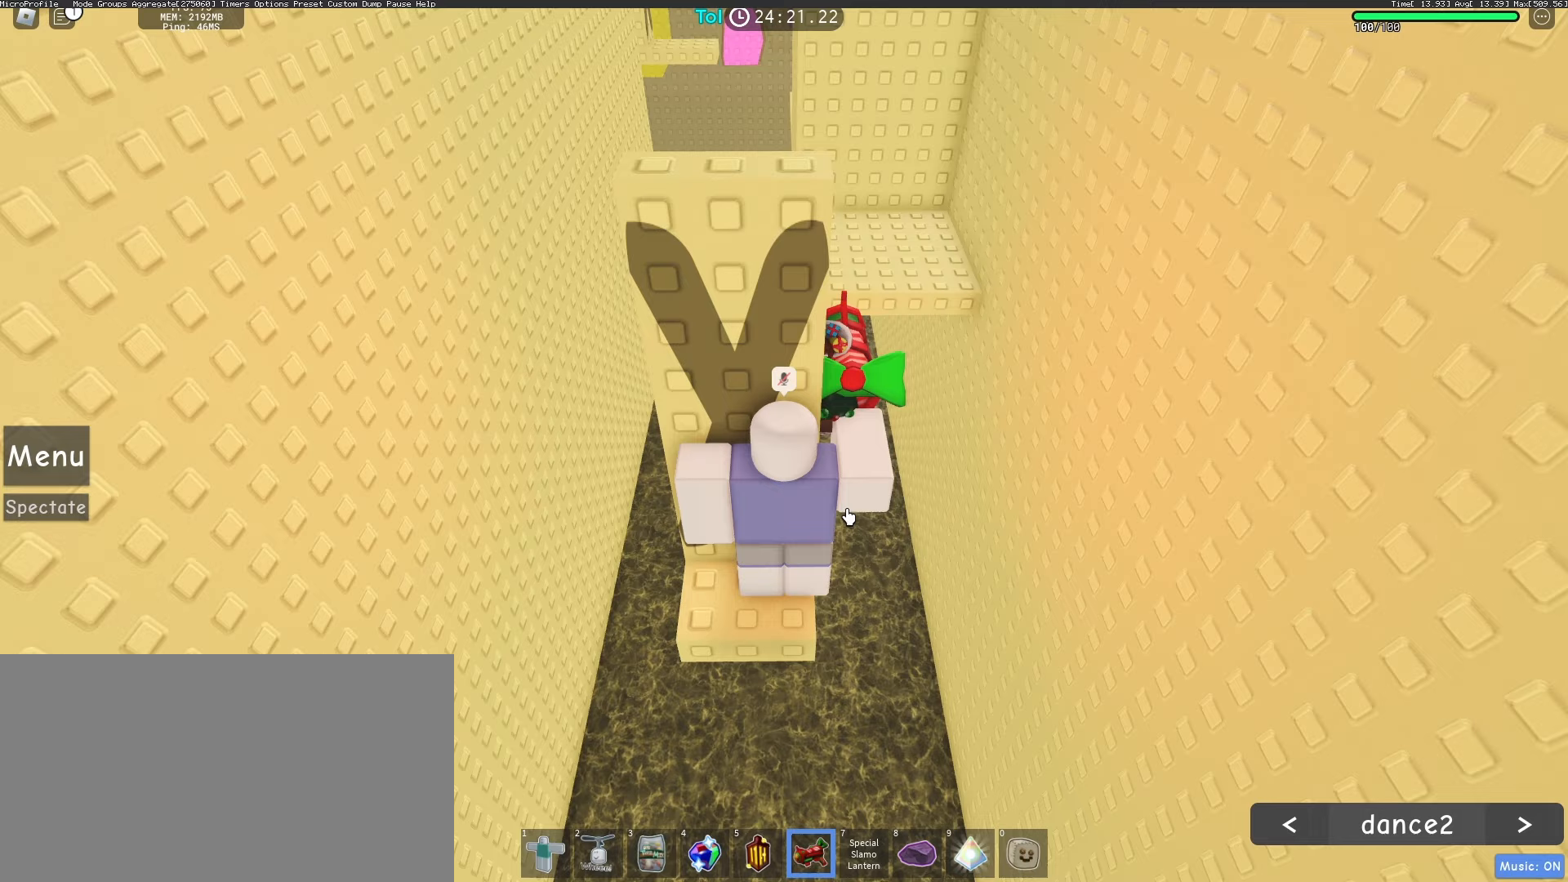
{"keys": ["w"], "mouse": [], "events": []}
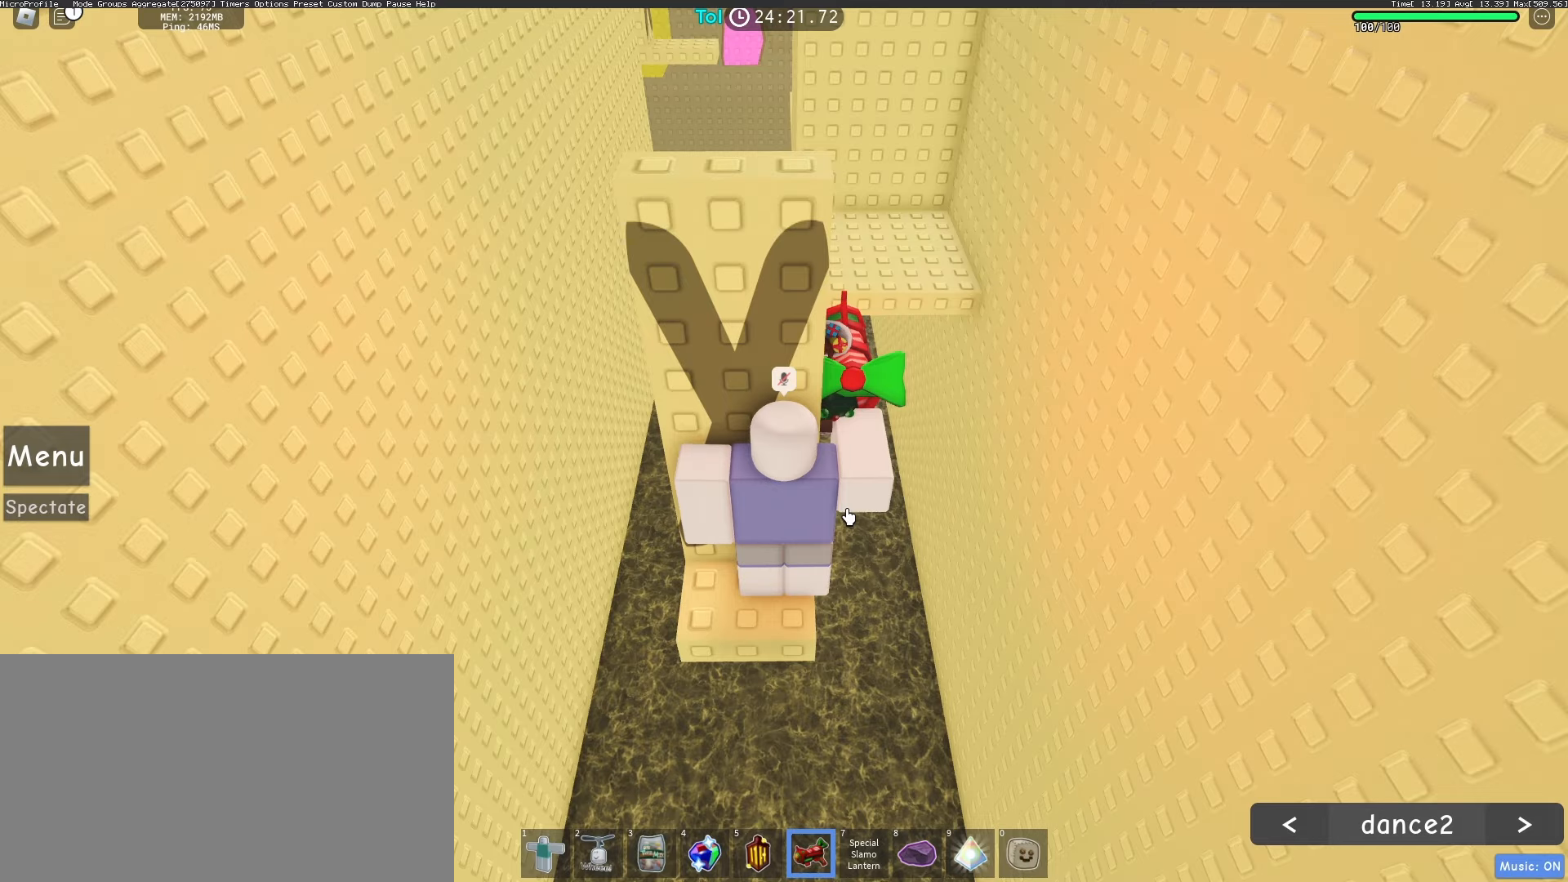
{"keys": ["w"], "mouse": [], "events": []}
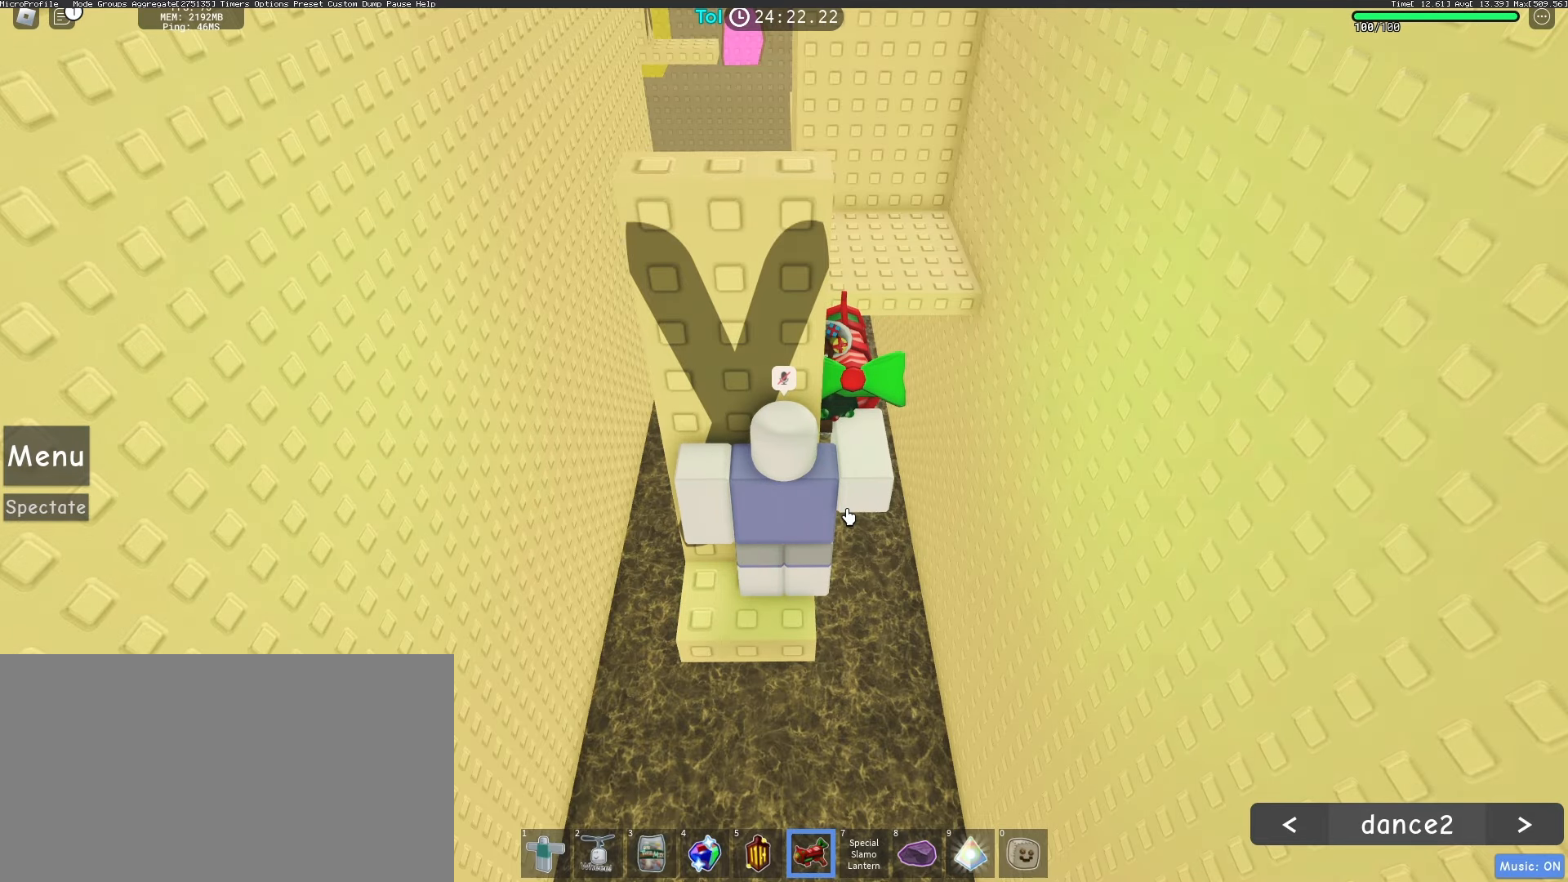
{"keys": ["w"], "mouse": [], "events": []}
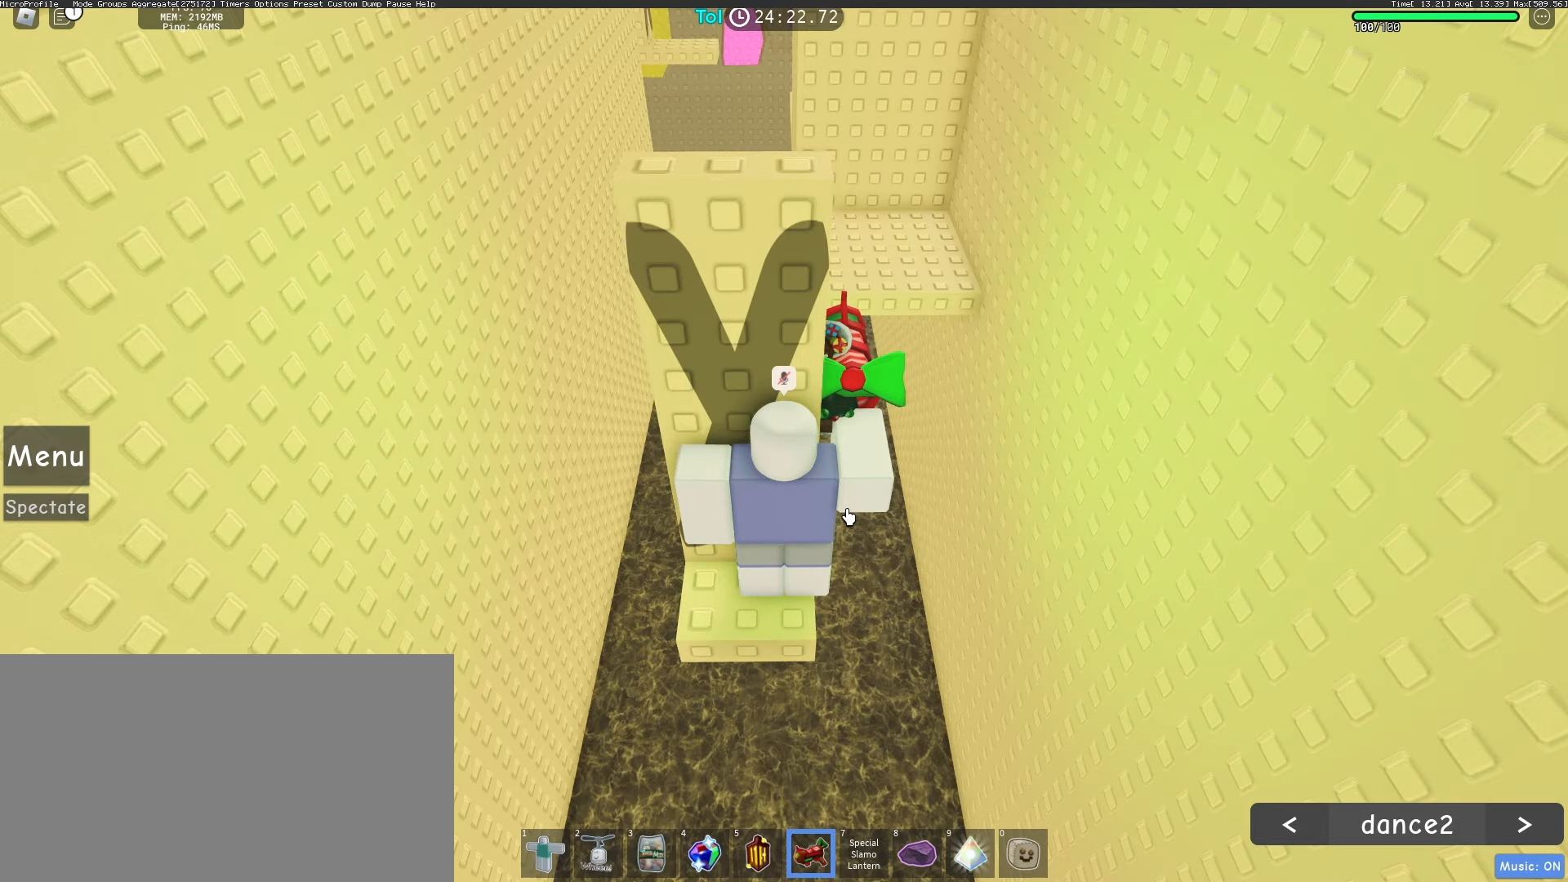
{"keys": ["w"], "mouse": [], "events": []}
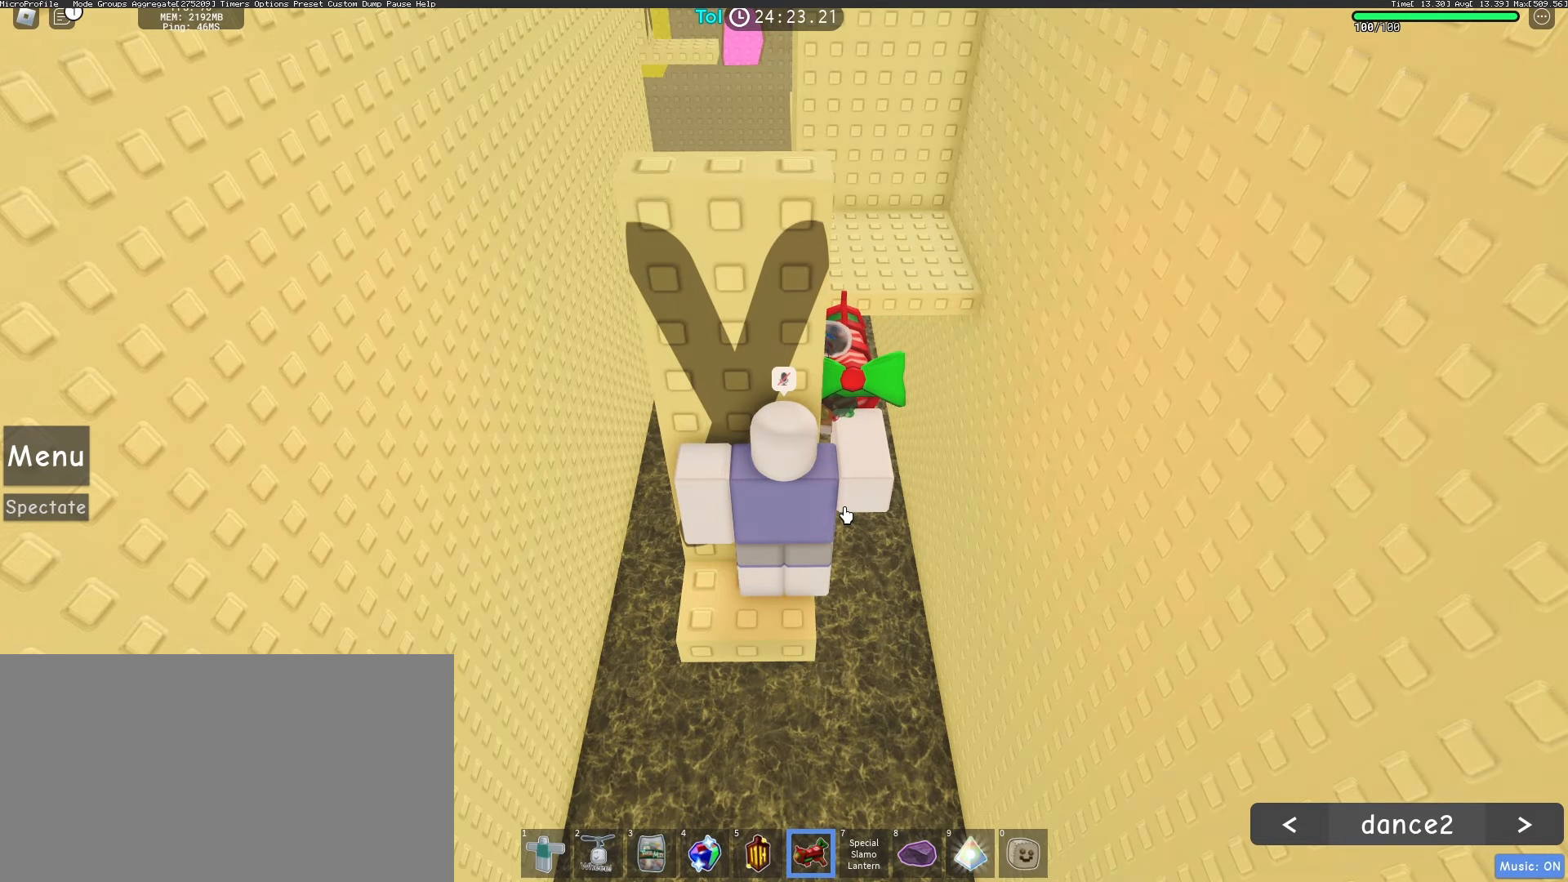
{"keys": ["w"], "mouse": [], "events": []}
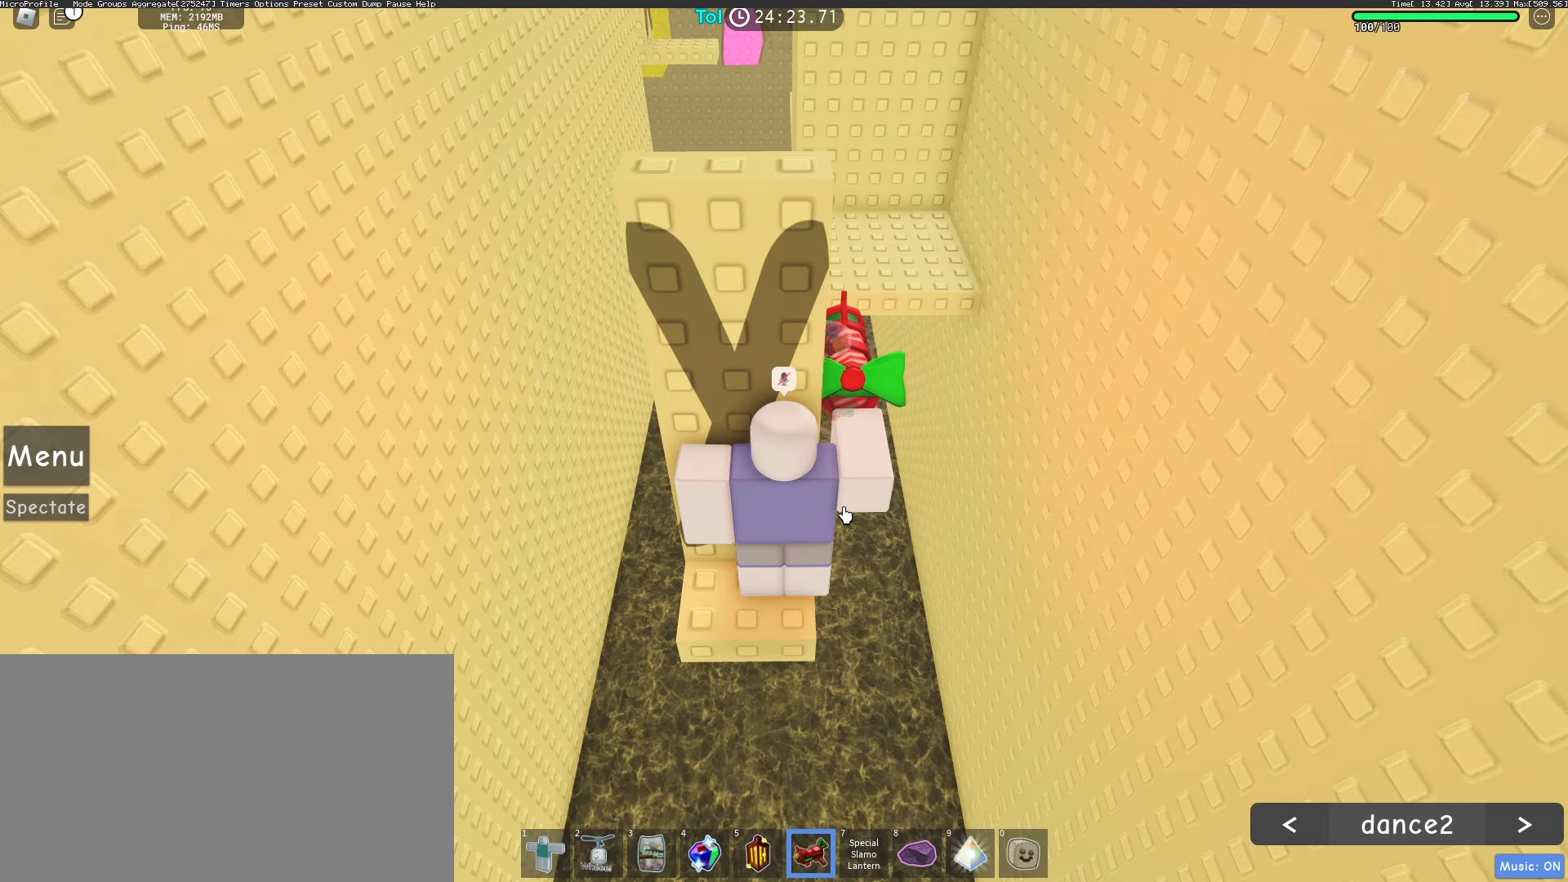
{"keys": ["w"], "mouse": [], "events": []}
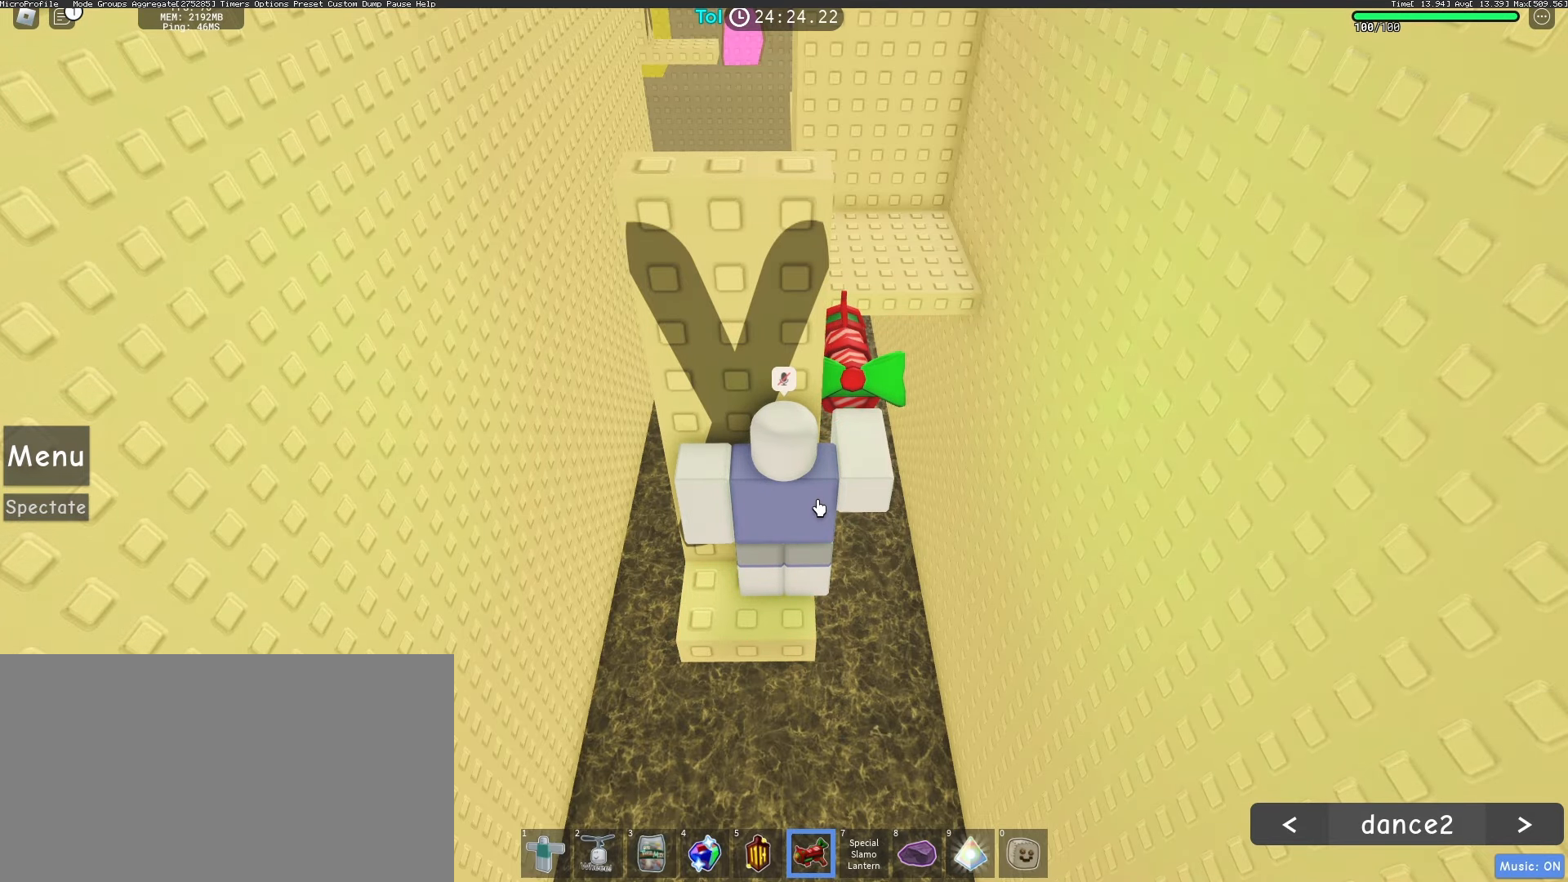
{"keys": ["w"], "mouse": ["left"], "events": [[133, "mouse_left", "down"], [200, "mouse_left", "up"], [283, "mouse_left", "down"], [350, "mouse_left", "up"], [417, "mouse_left", "down"]]}
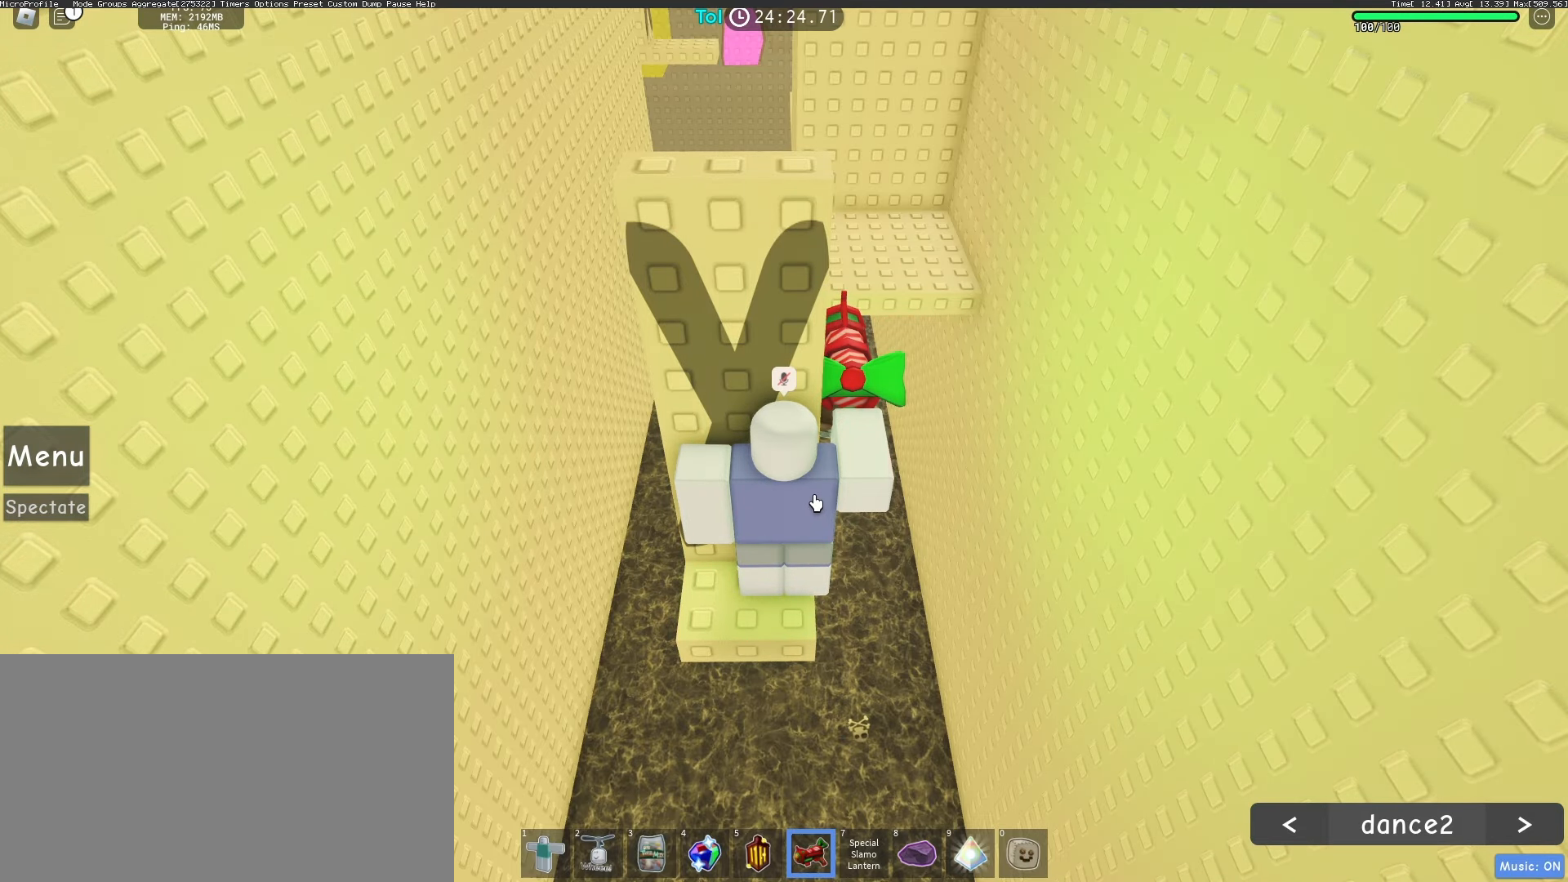
{"keys": ["shift", "w"], "mouse": ["right"], "events": [[17, "mouse_left", "up"], [350, "mouse_right", "down"], [467, "shift", "down"]]}
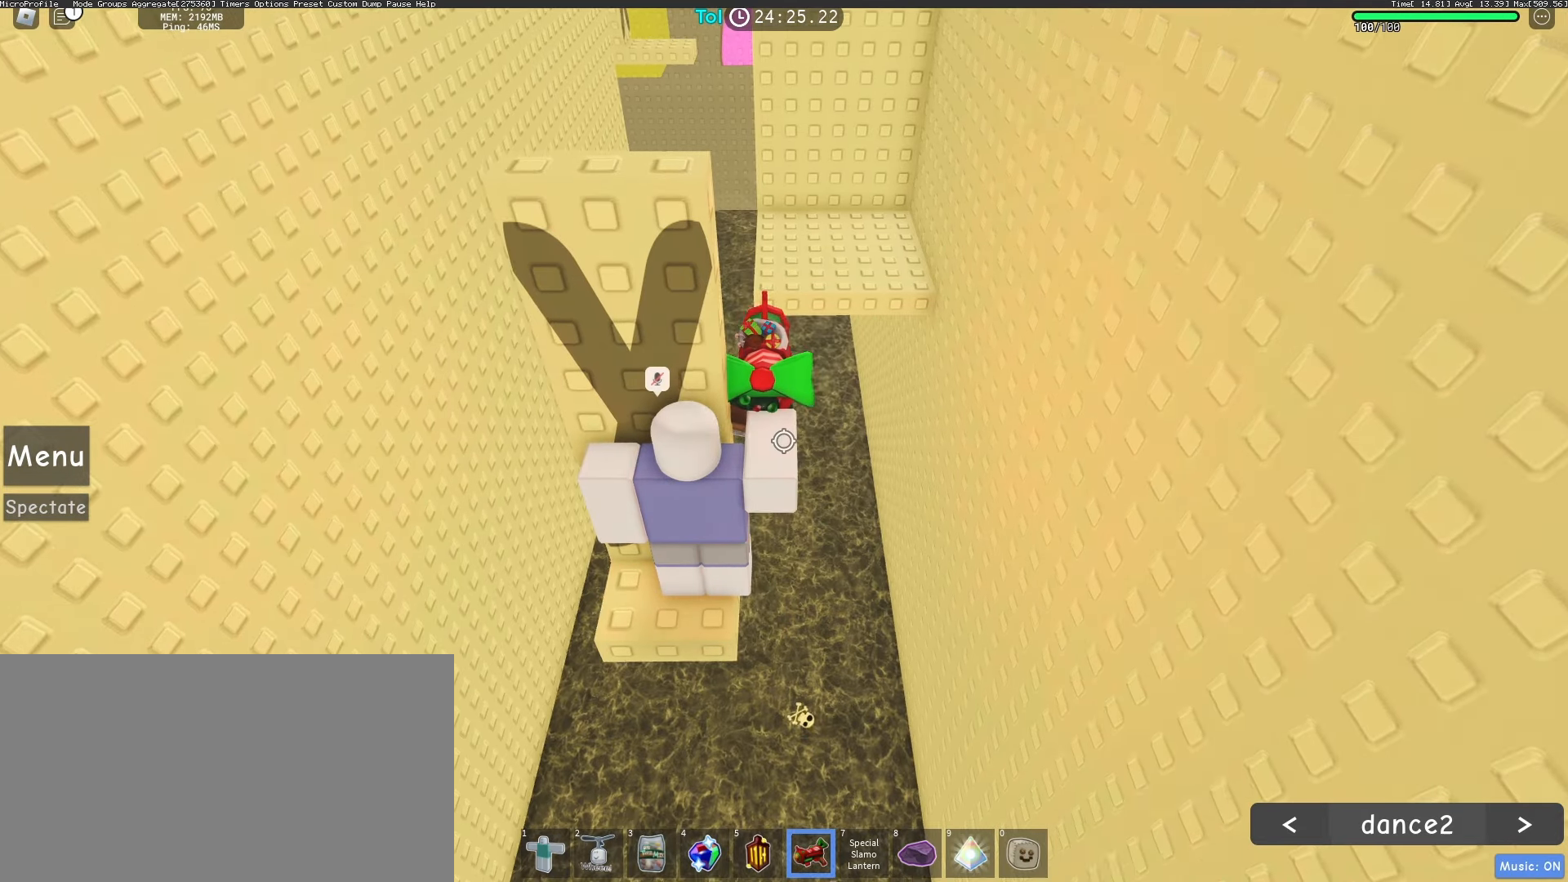
{"keys": [], "mouse": ["right"], "events": [[133, "shift", "up"], [167, "w", "up"]]}
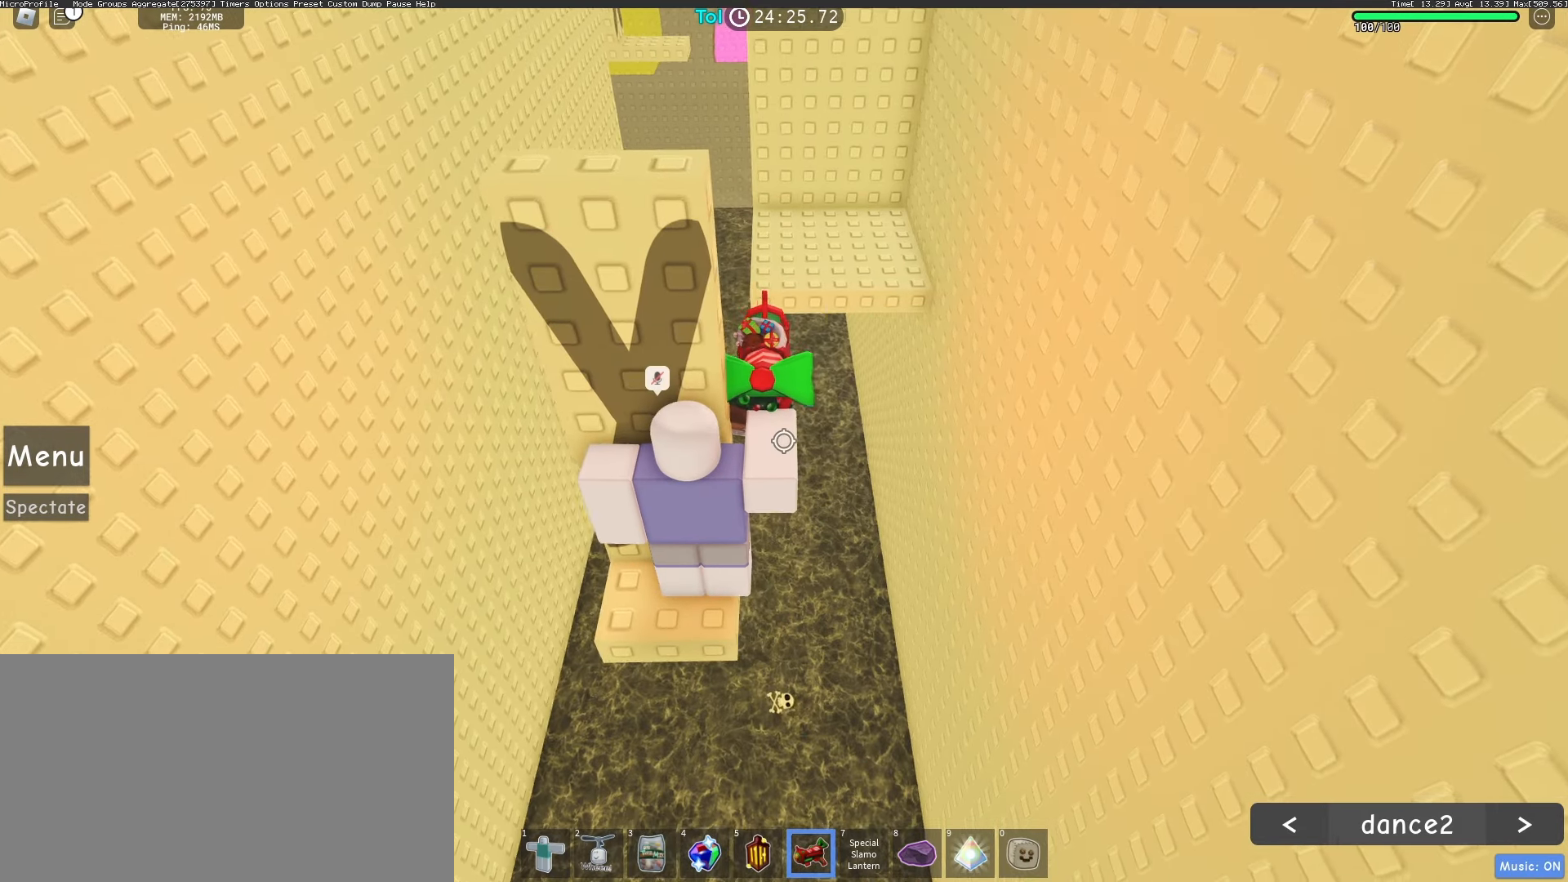
{"keys": [], "mouse": ["right"], "events": [[183, "a", "down"], [183, "w", "down"], [250, "a", "up"], [267, "w", "up"]]}
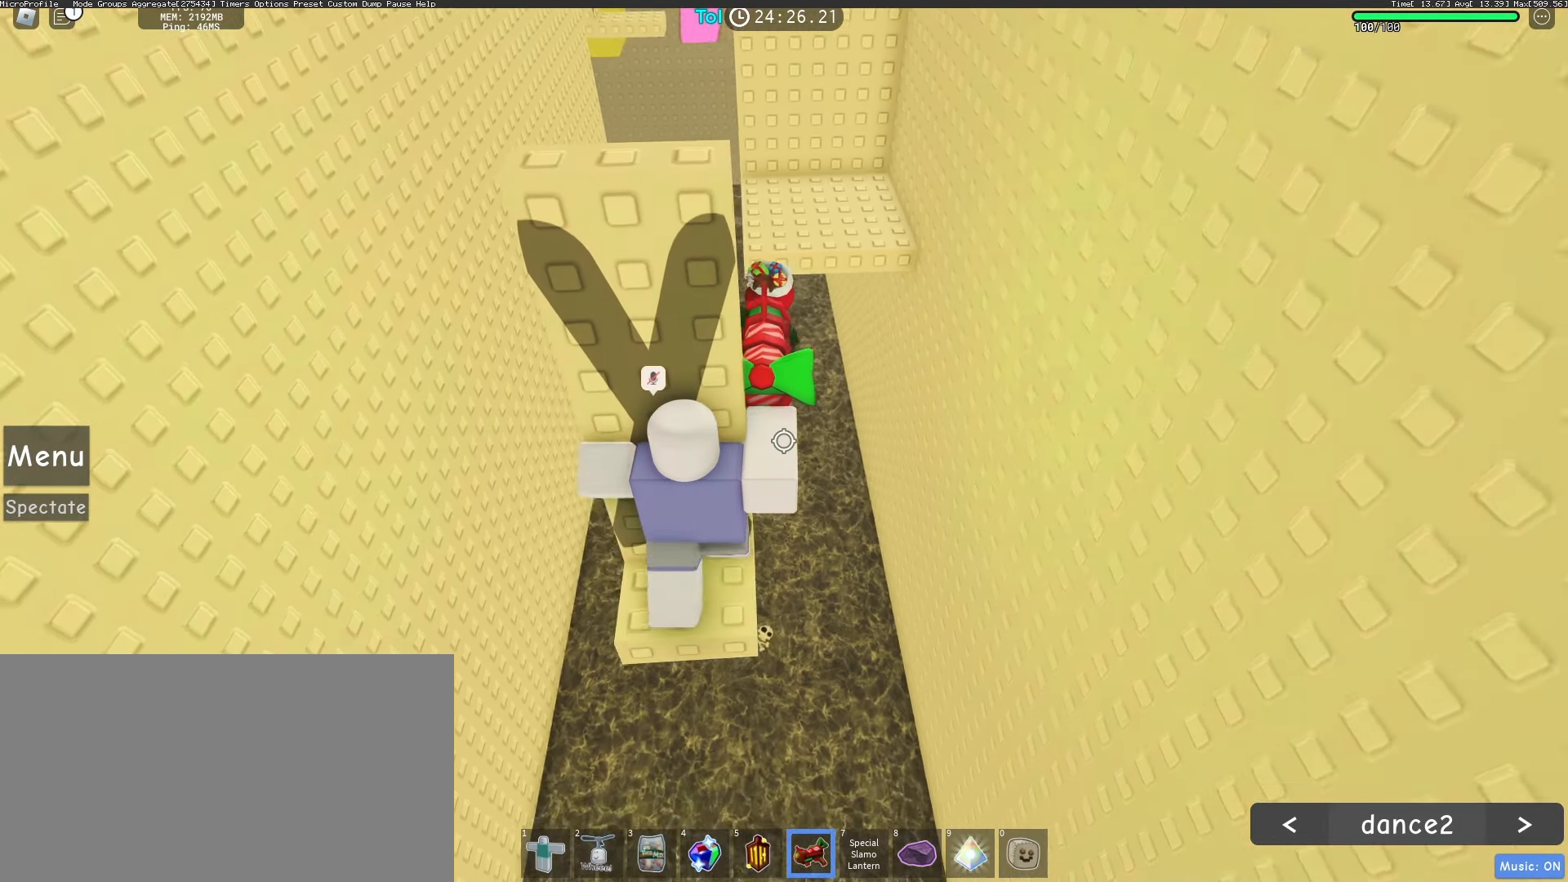
{"keys": ["w"], "mouse": ["right"], "events": [[150, "w", "down"], [300, "w", "up"], [483, "w", "down"]]}
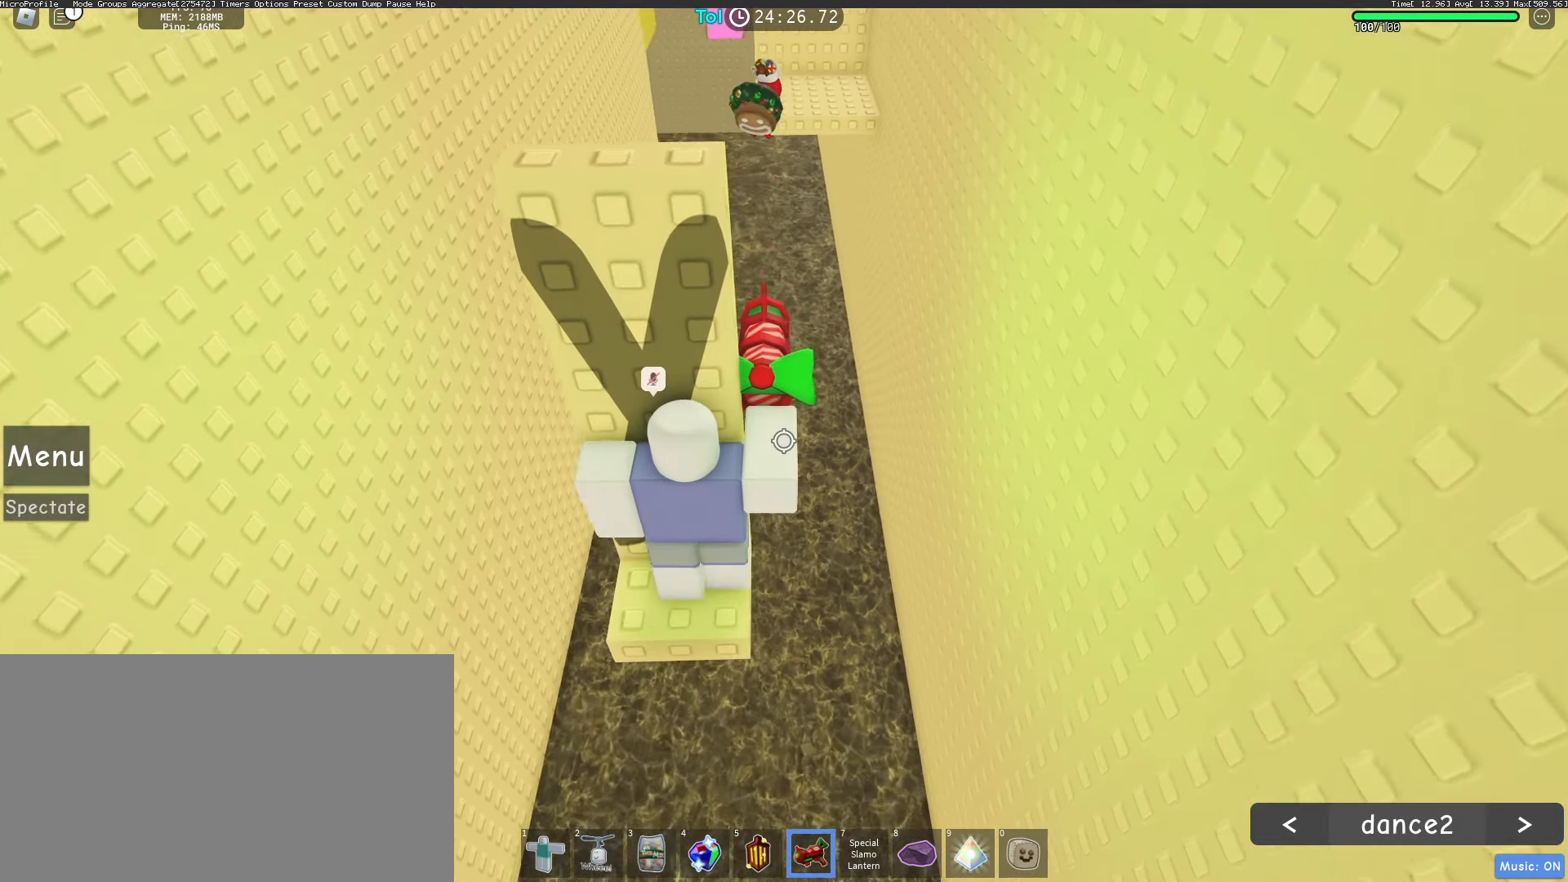
{"keys": ["w"], "mouse": ["right"], "events": [[117, "w", "up"], [250, "w", "down"], [367, "w", "up"], [433, "w", "down"]]}
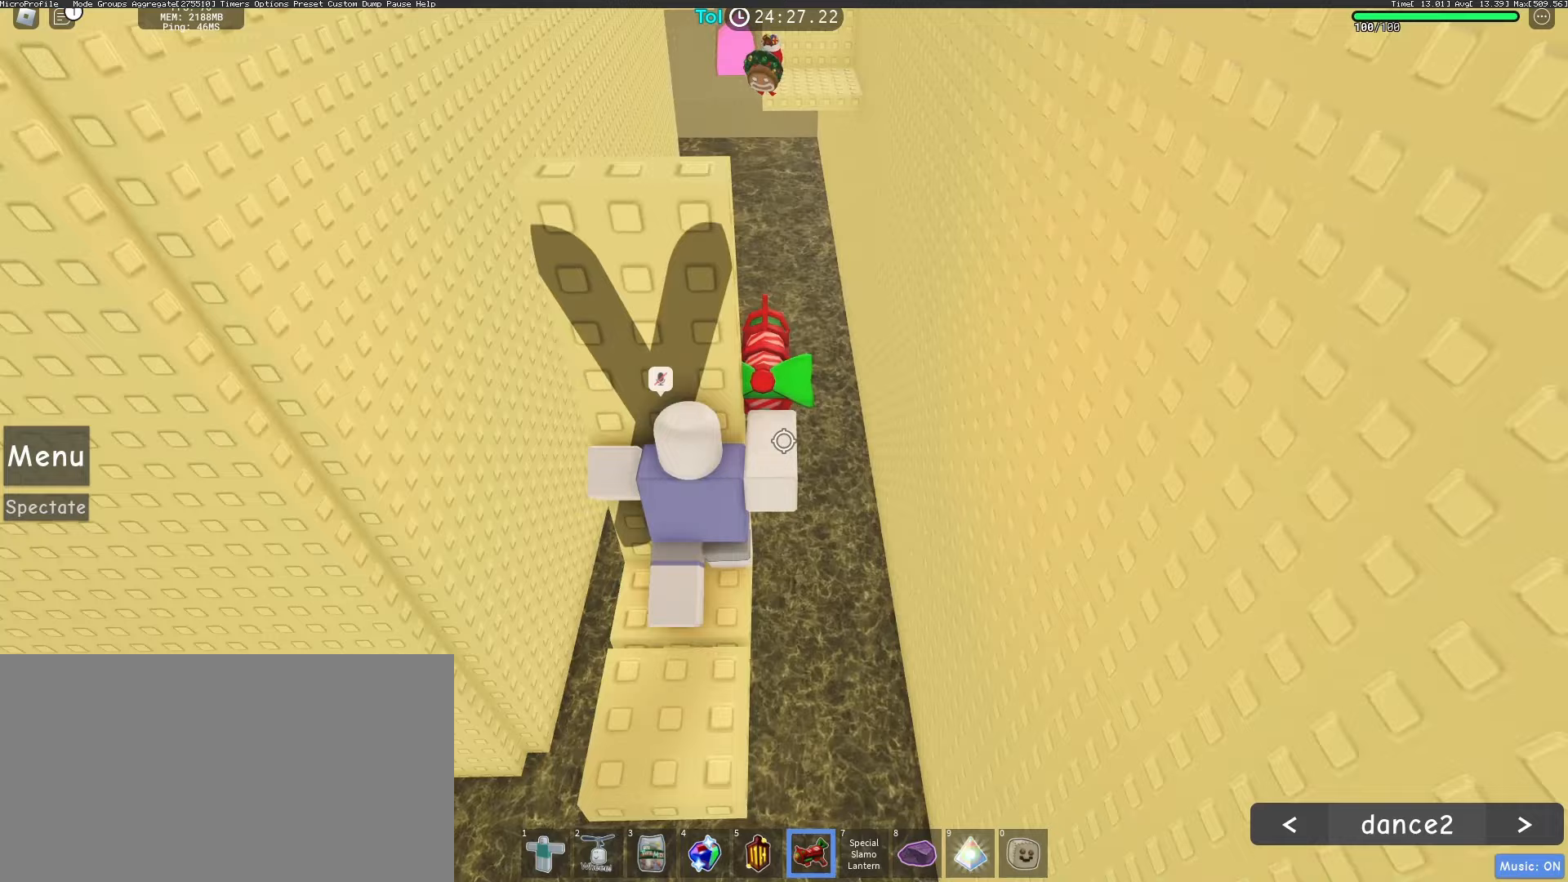
{"keys": [], "mouse": ["right"], "events": [[100, "w", "up"], [300, "s", "down"], [367, "s", "up"]]}
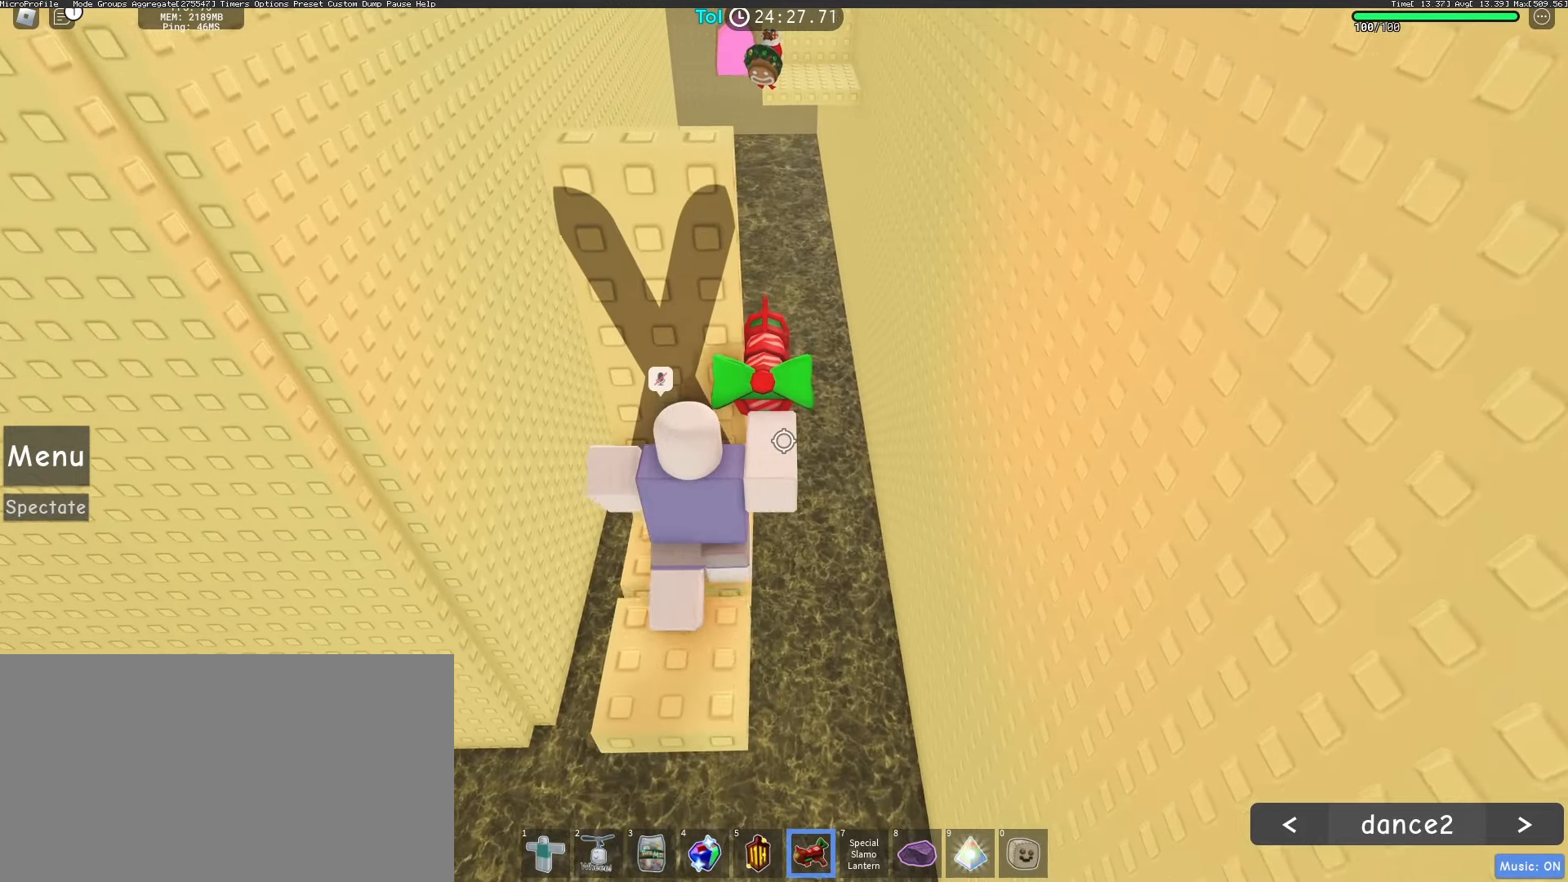
{"keys": [], "mouse": [], "events": [[183, "d", "down"], [233, "d", "up"], [367, "mouse_right", "up"], [400, "shift", "down"], [483, "shift", "up"]]}
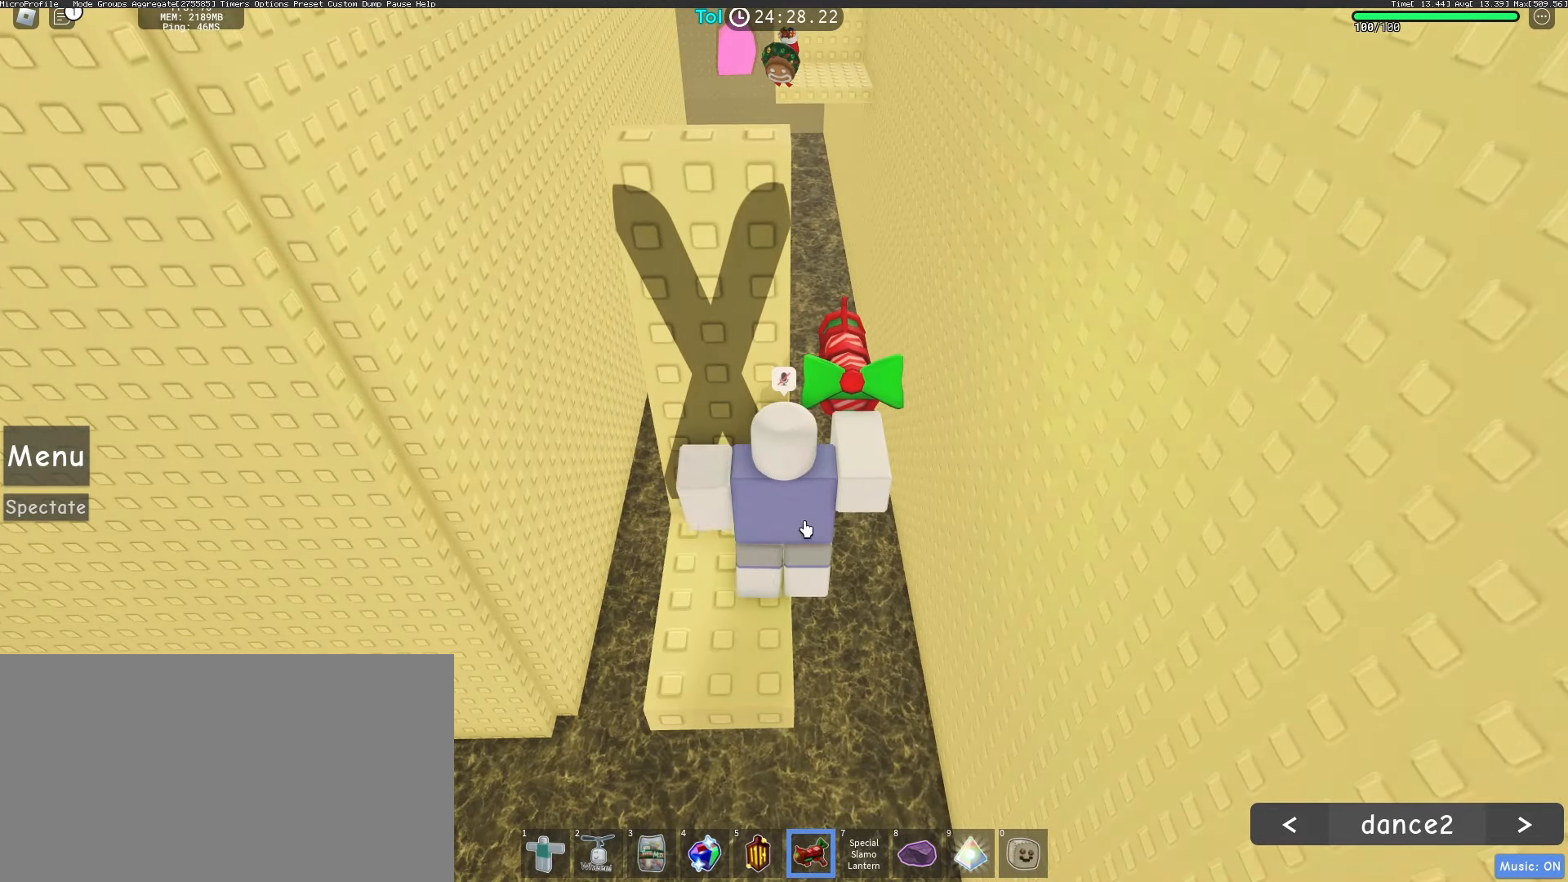
{"keys": [], "mouse": [], "events": [[350, "mouse_left", "down"], [400, "mouse_left", "up"]]}
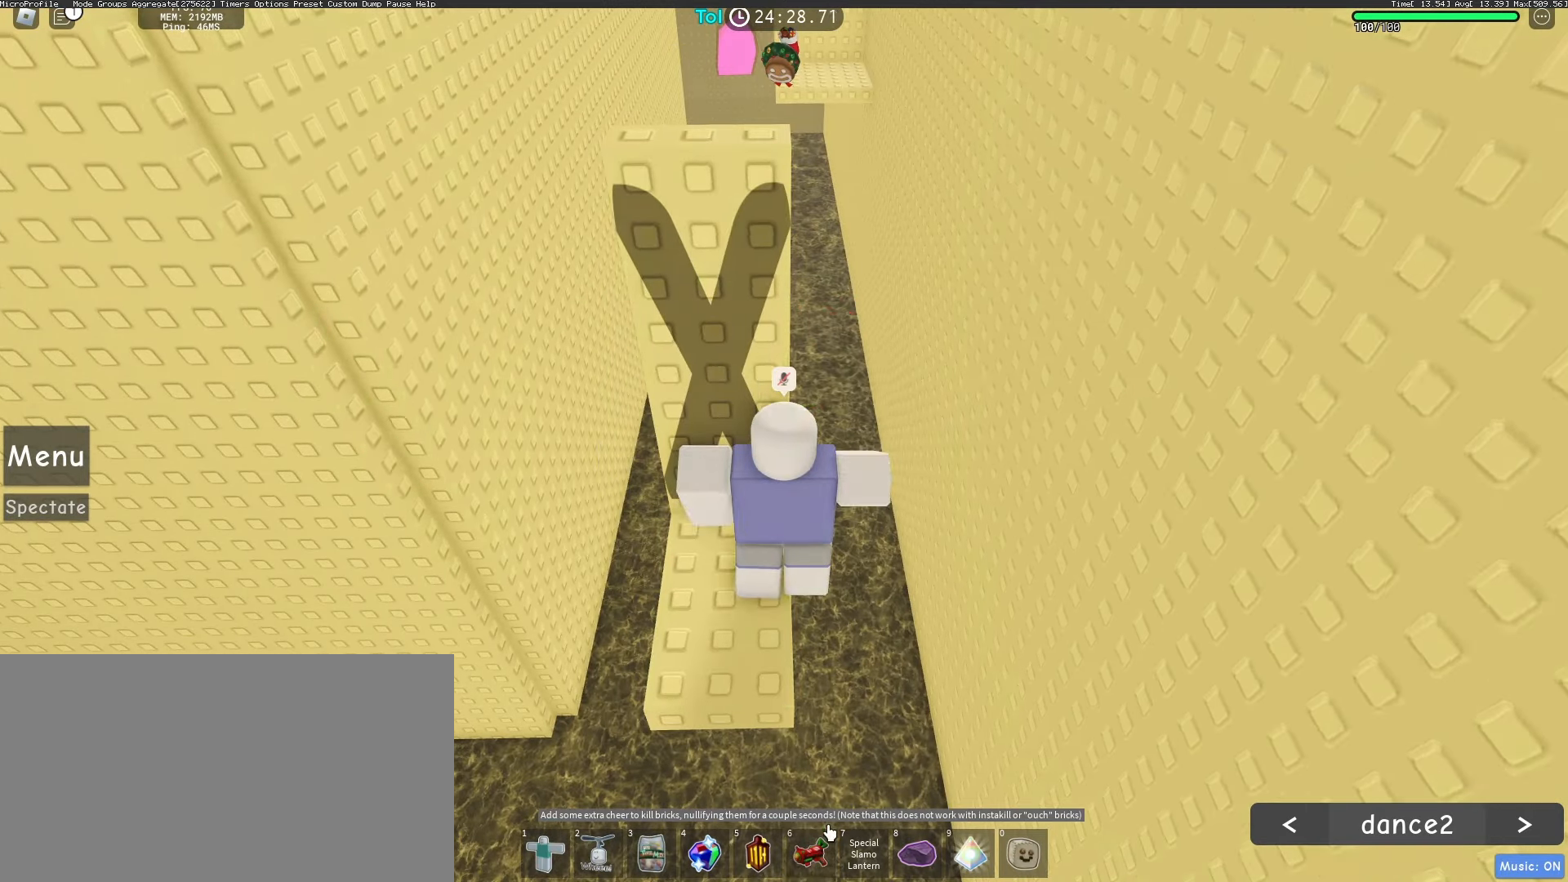
{"keys": [], "mouse": ["right"], "events": [[50, "shift", "down"], [133, "mouse_right", "down"], [133, "shift", "up"], [183, "s", "down"], [250, "s", "up"]]}
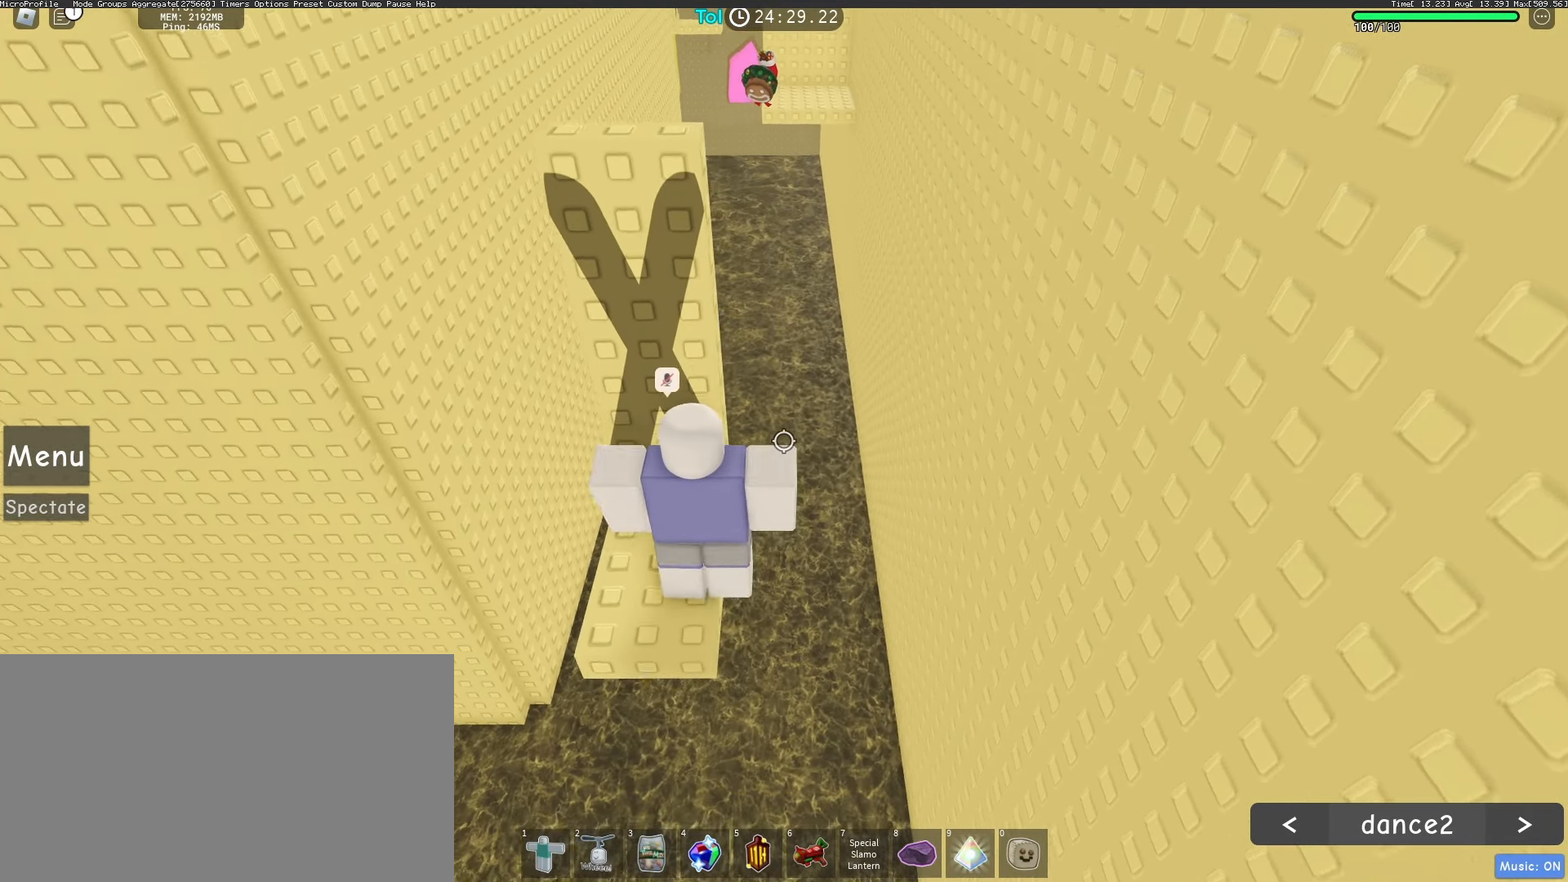
{"keys": ["w"], "mouse": ["right"], "events": [[33, "w", "down"]]}
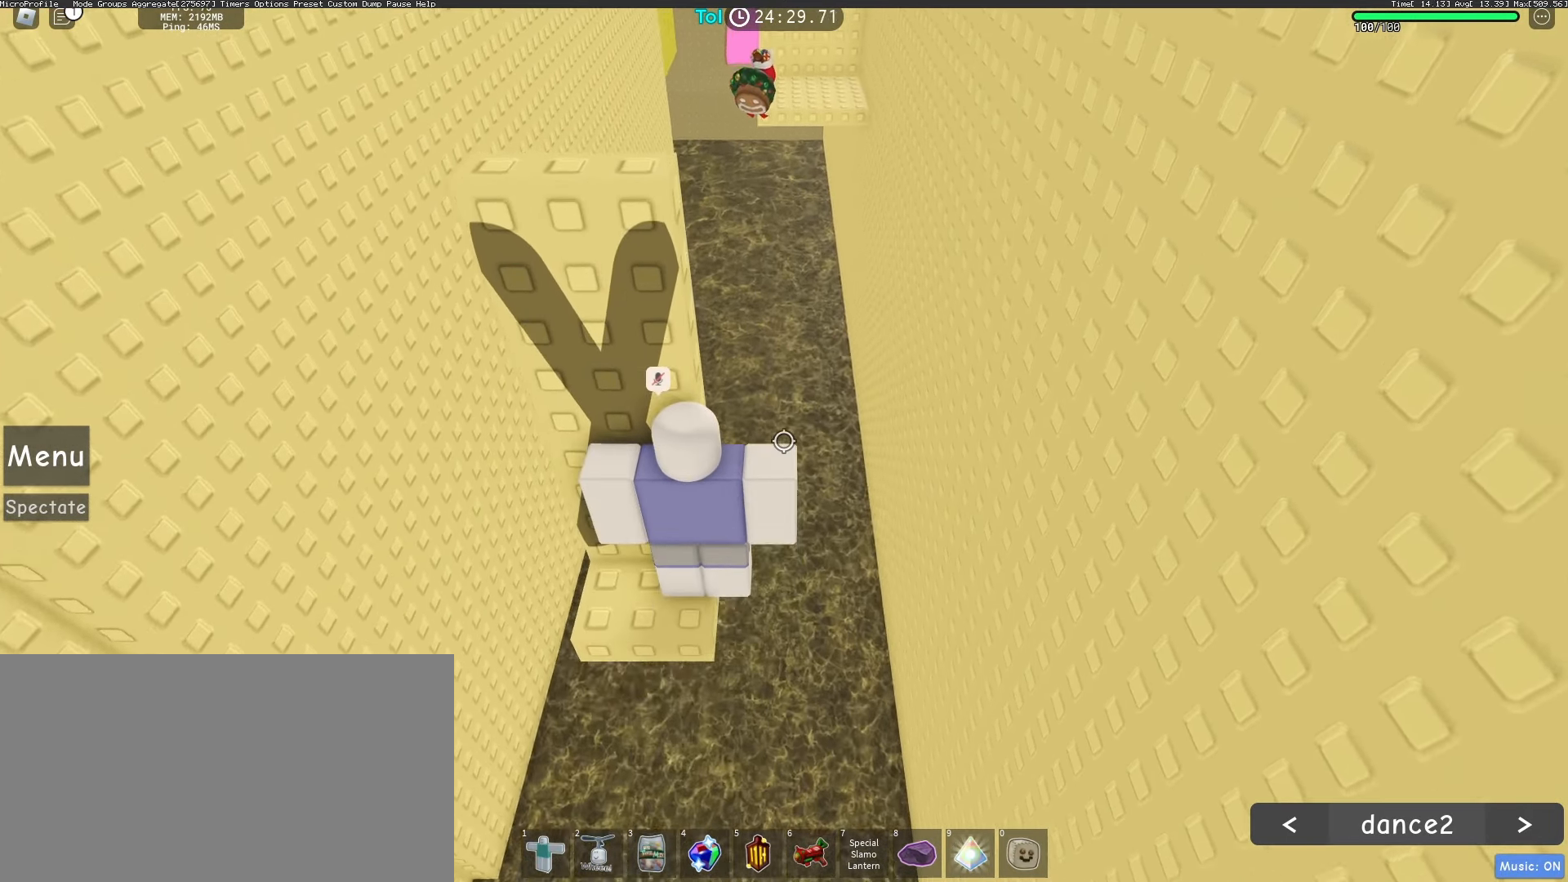
{"keys": ["d", "space"], "mouse": ["right"], "events": [[267, "d", "down"], [317, "w", "up"], [367, "space", "down"]]}
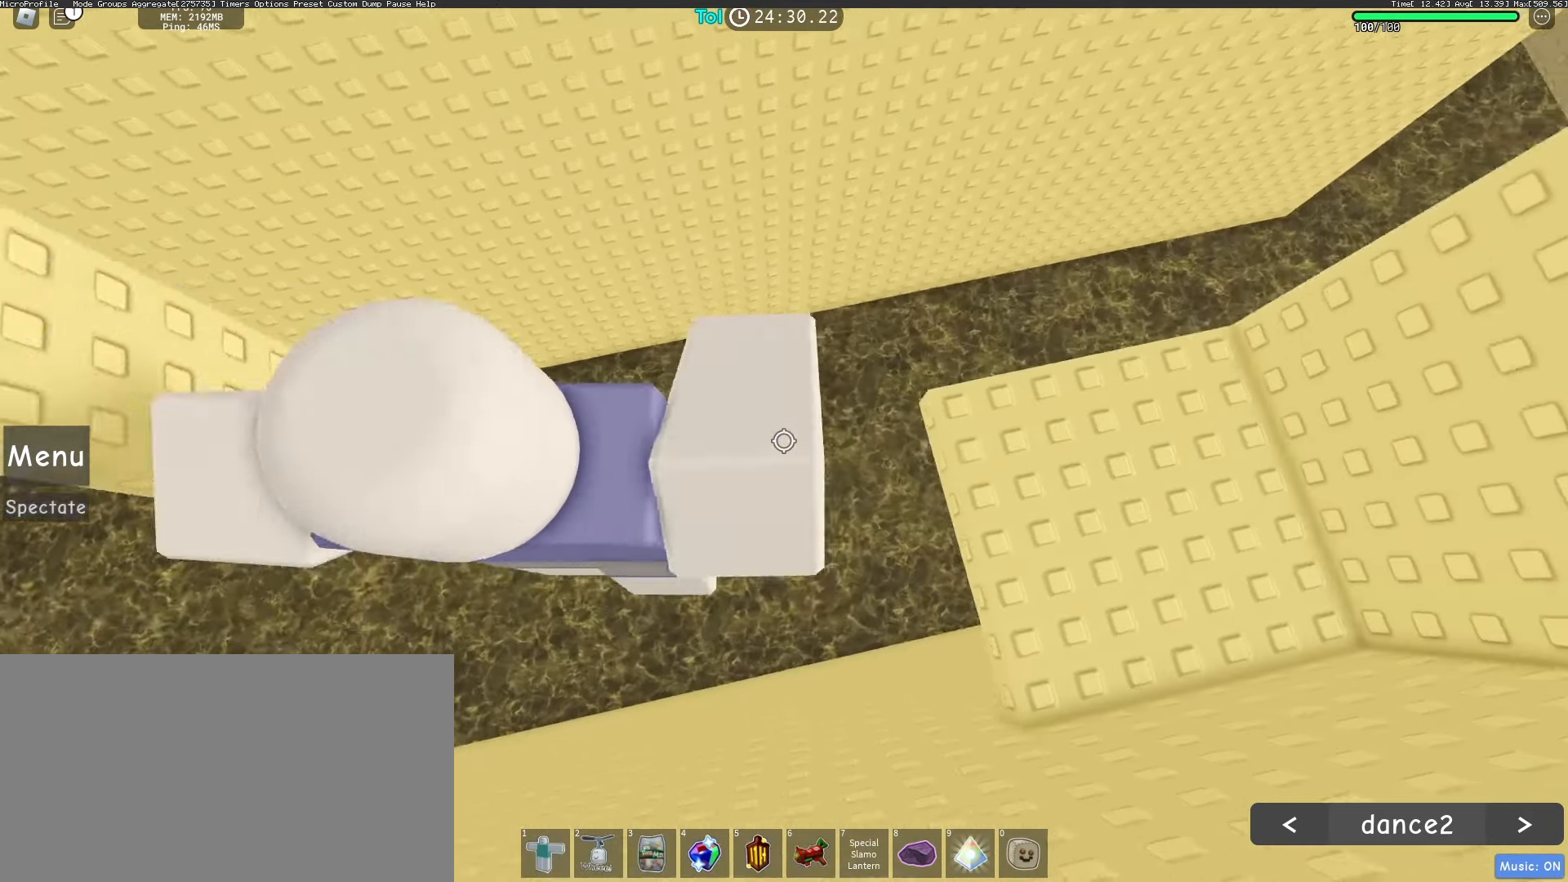
{"keys": ["shift"], "mouse": [], "events": [[100, "space", "up"], [367, "d", "up"], [450, "shift", "down"], [500, "mouse_right", "up"]]}
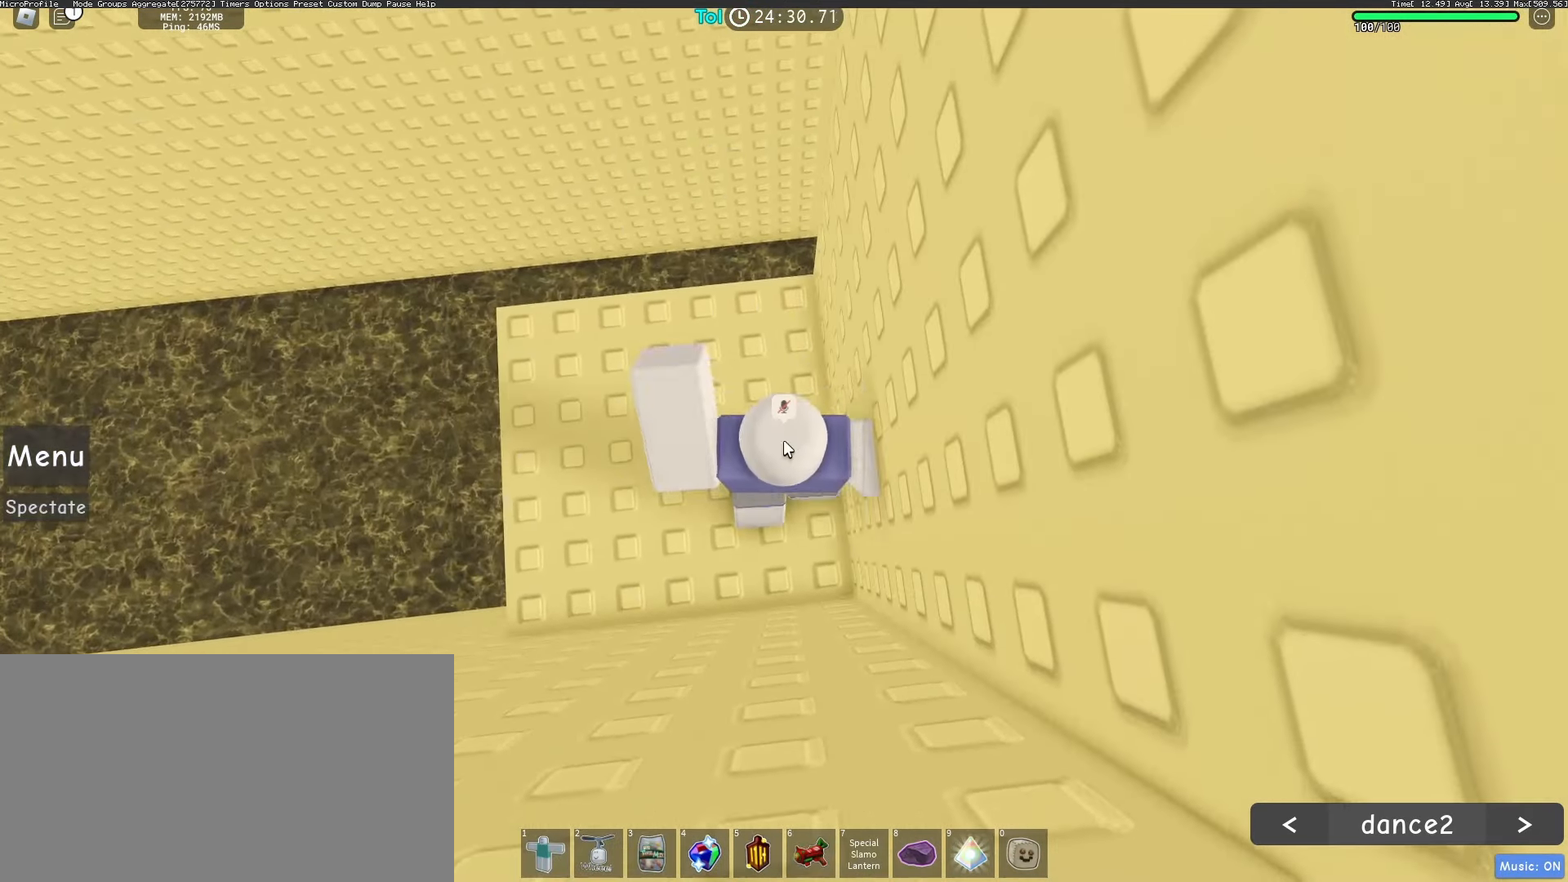
{"keys": [], "mouse": [], "events": [[17, "shift", "up"]]}
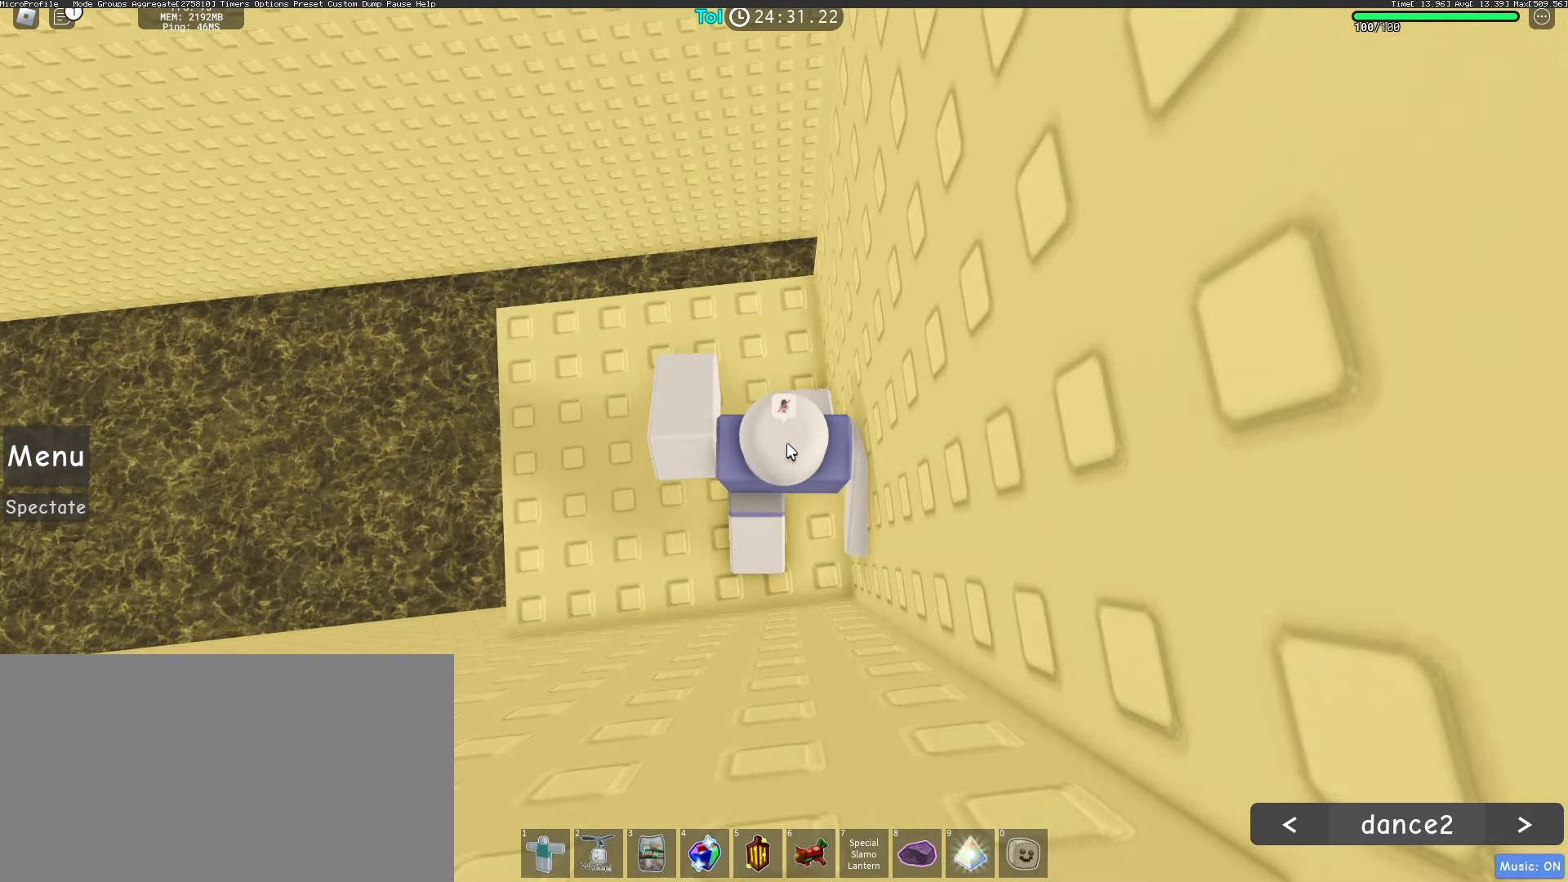
{"keys": [], "mouse": [], "events": []}